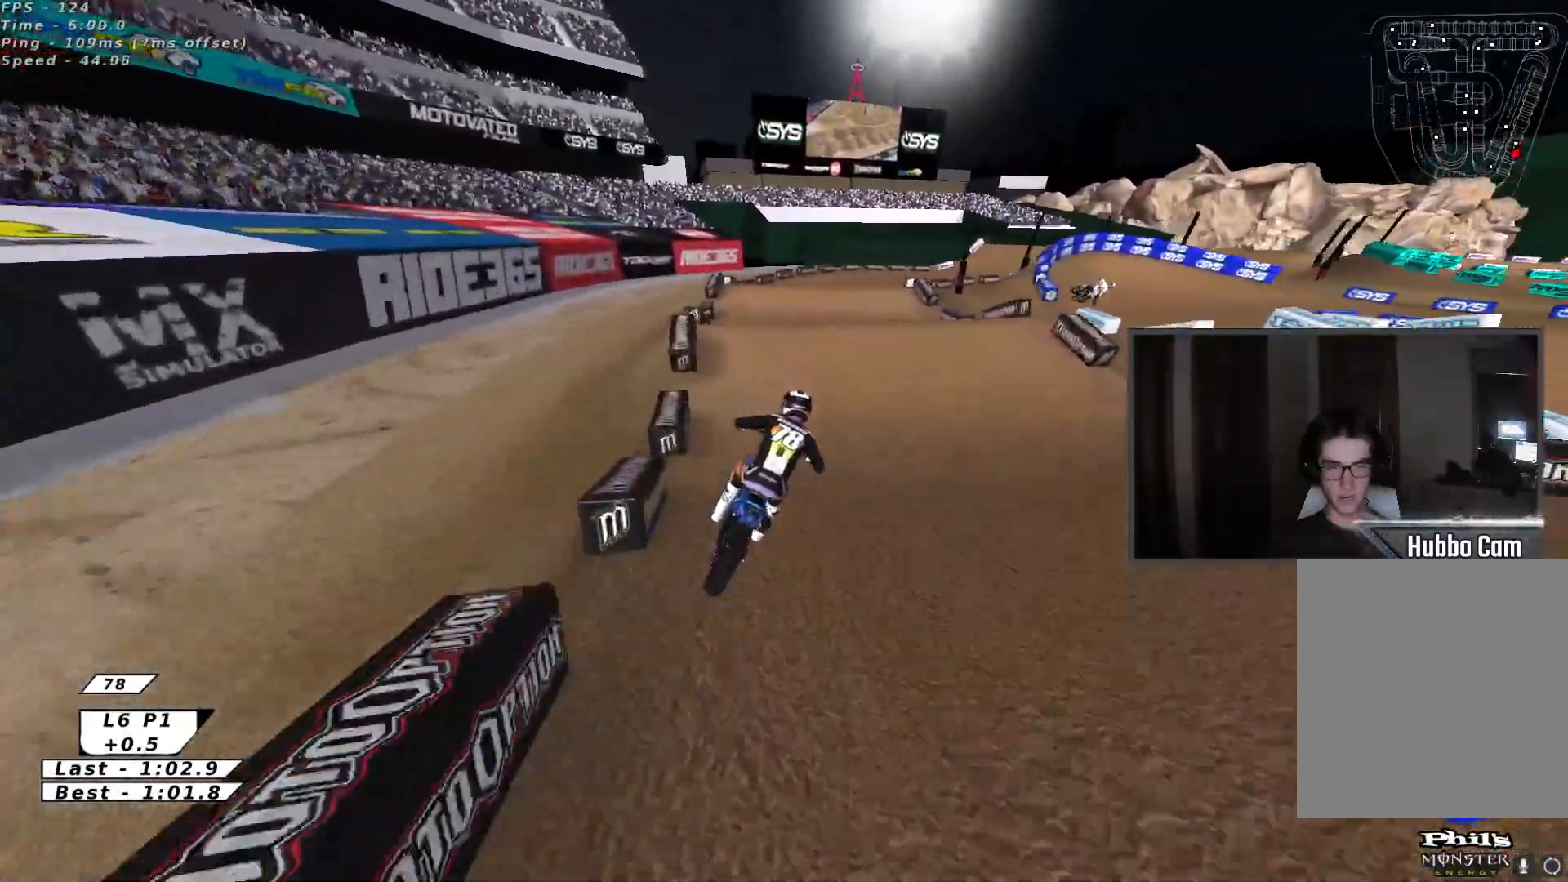
Gameplay with a controller (Xbox layout); each line is a JSON object with the inputs held at the frame after it. "events" lists button and stick changes between this image and that frame as [ms after this image, input, new state], when the widget could be followed in between. Not read: right_stick.
{"buttons": [], "left_stick": "down-left", "events": [[33, "B", "down"], [83, "Y", "down"], [133, "B", "up"], [250, "Y", "up"], [250, "left_stick", "right"], [333, "left_stick", "center"], [433, "left_stick", "down-left"]]}
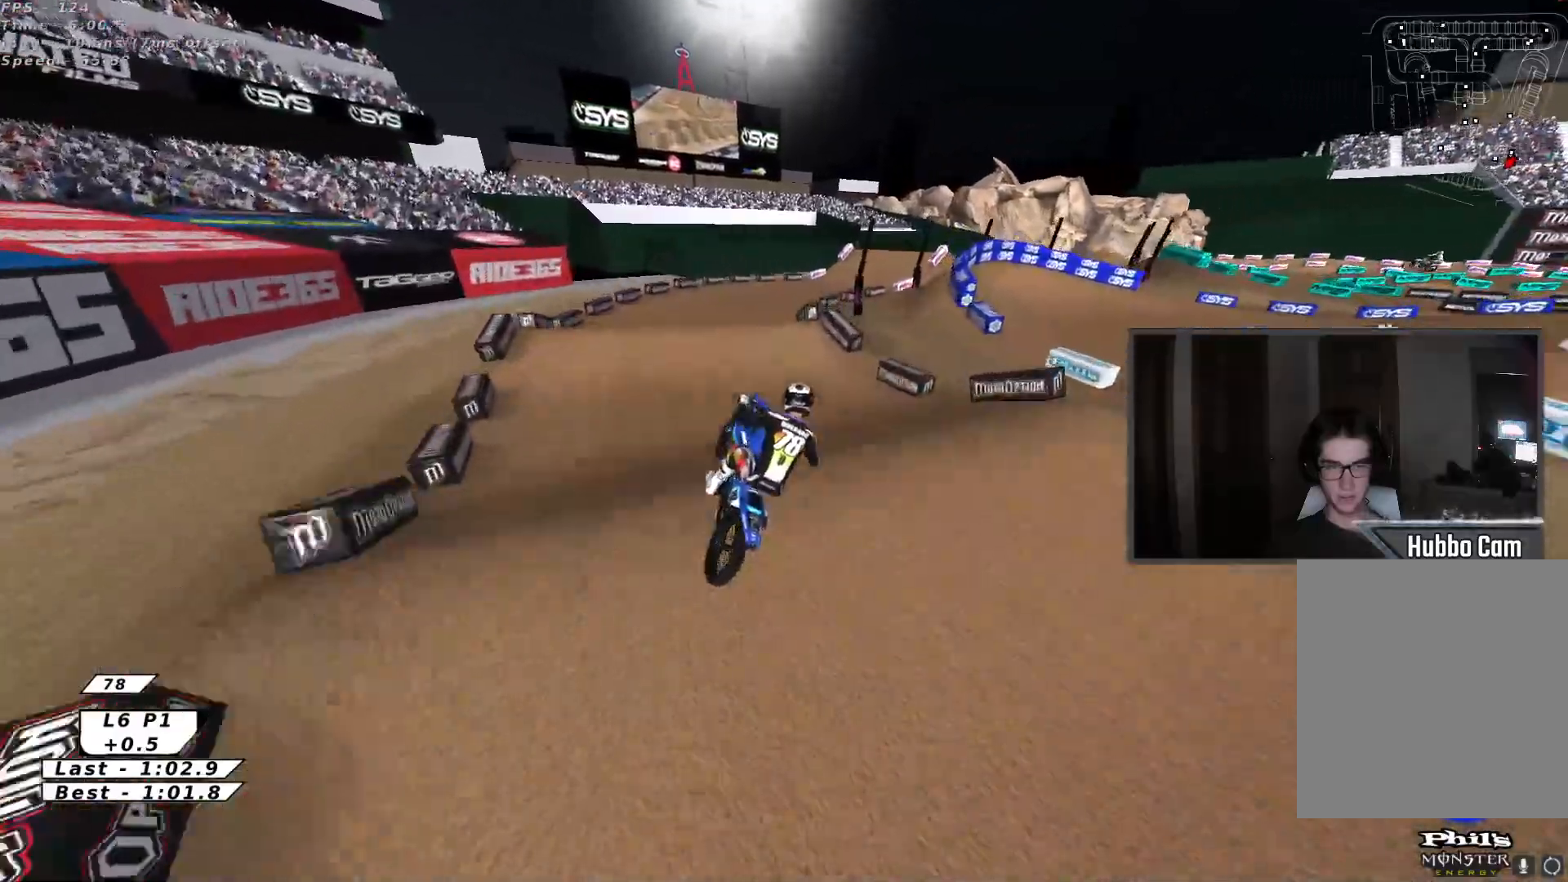
{"buttons": ["R2"], "left_stick": "up-right", "events": [[67, "R2", "down"], [150, "X", "down"], [167, "left_stick", "right"], [250, "X", "up"], [300, "L2", "down"], [333, "left_stick", "up-right"], [367, "L3", "down"], [450, "L2", "up"], [450, "L3", "up"]]}
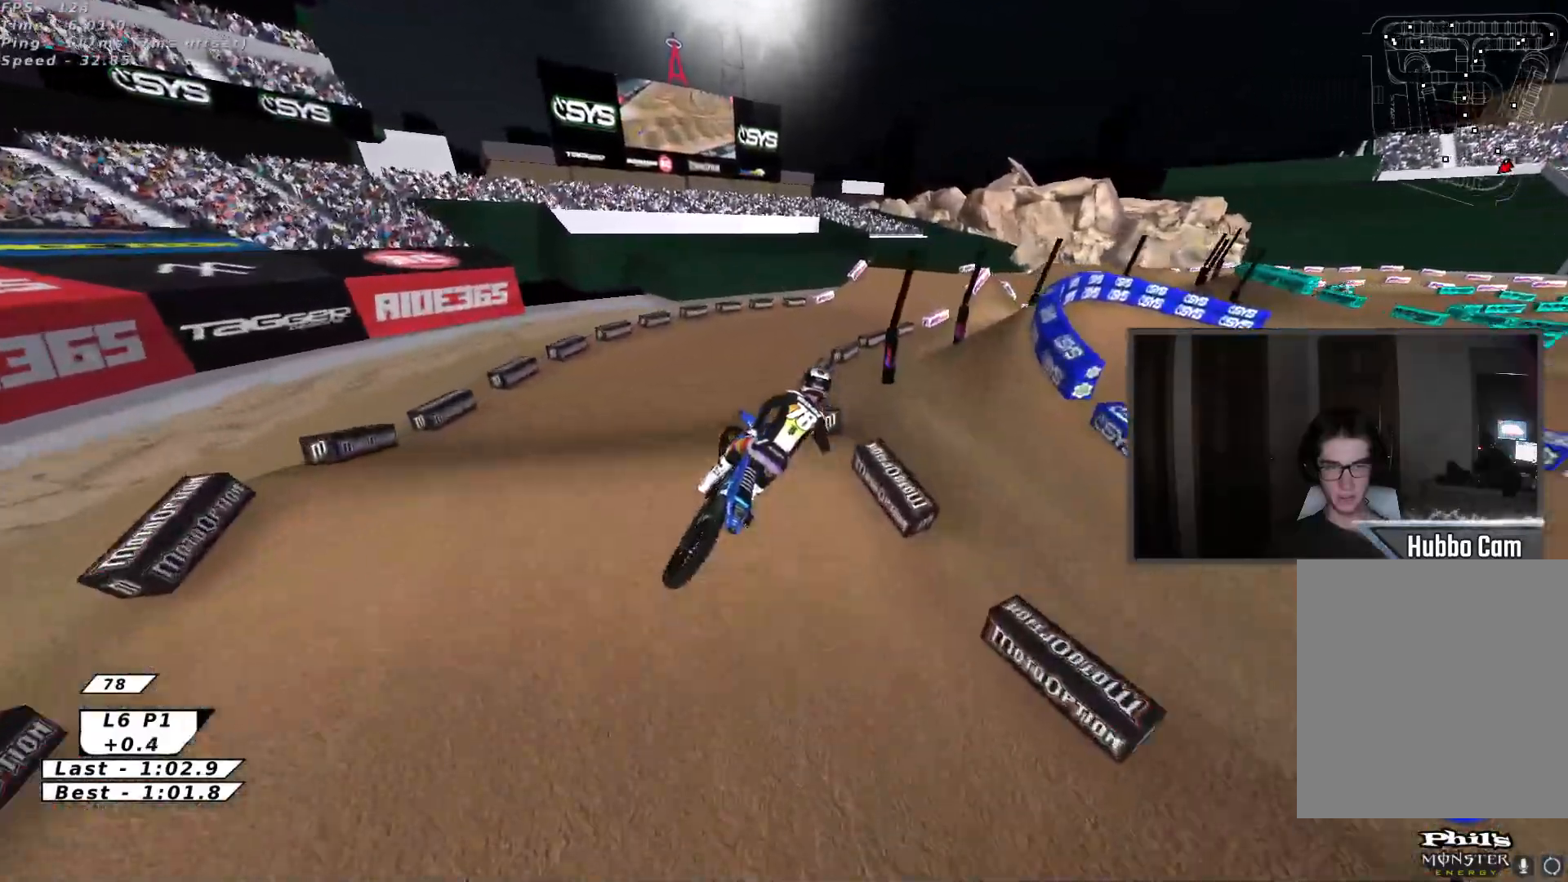
{"buttons": ["R2"], "left_stick": "center", "events": [[83, "left_stick", "up"], [117, "B", "down"], [167, "B", "up"], [250, "B", "down"], [317, "B", "up"], [367, "B", "down"], [433, "B", "up"], [433, "left_stick", "center"]]}
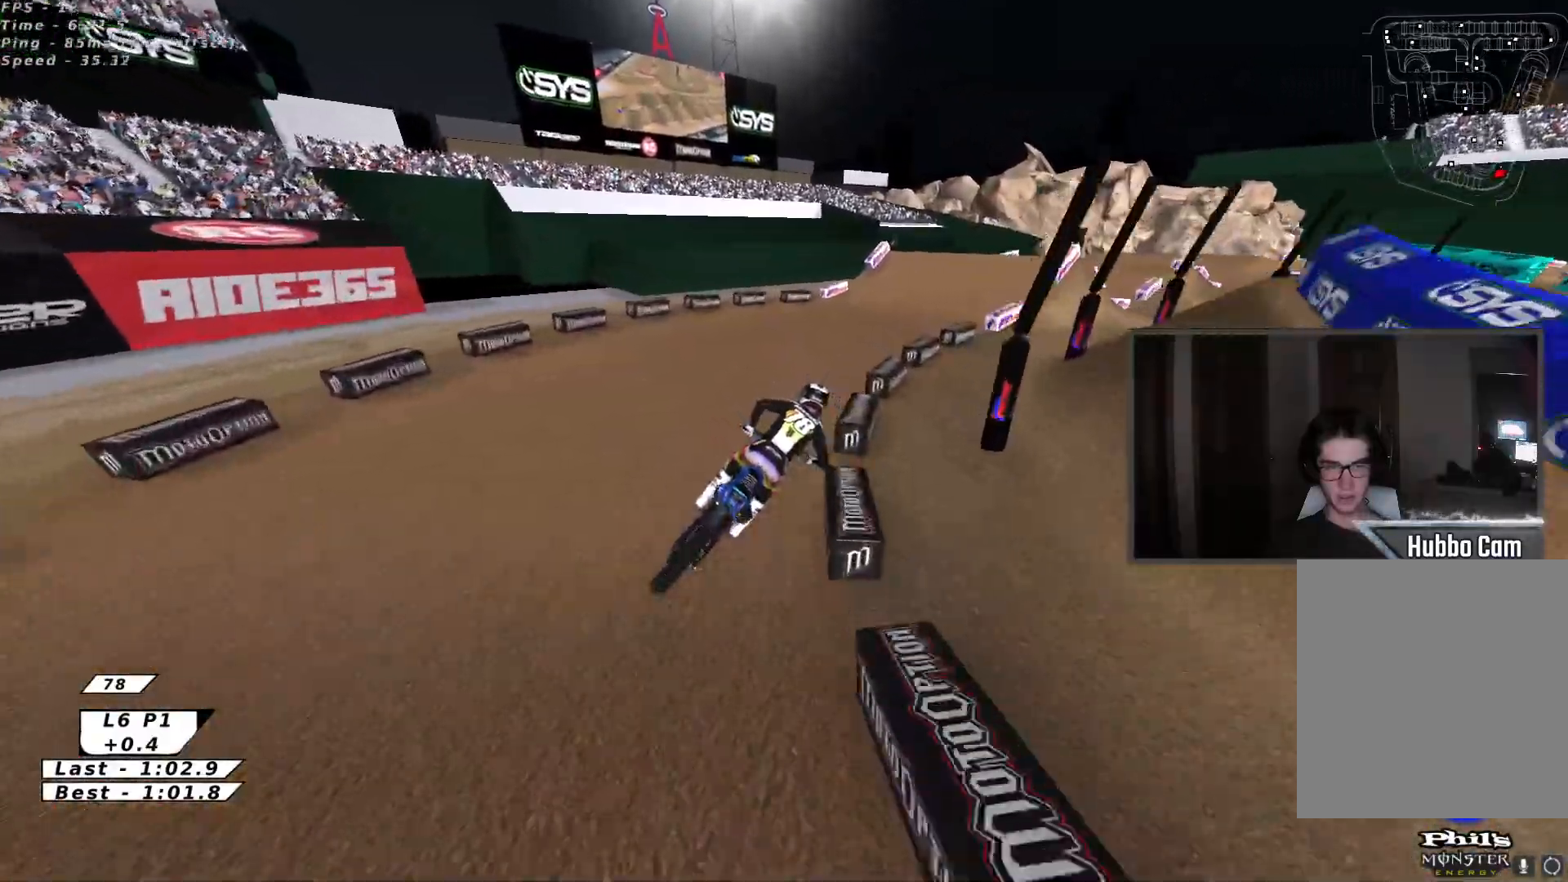
{"buttons": ["R2"], "left_stick": "up", "events": [[67, "left_stick", "up-left"], [167, "X", "down"], [217, "left_stick", "up"], [300, "X", "up"]]}
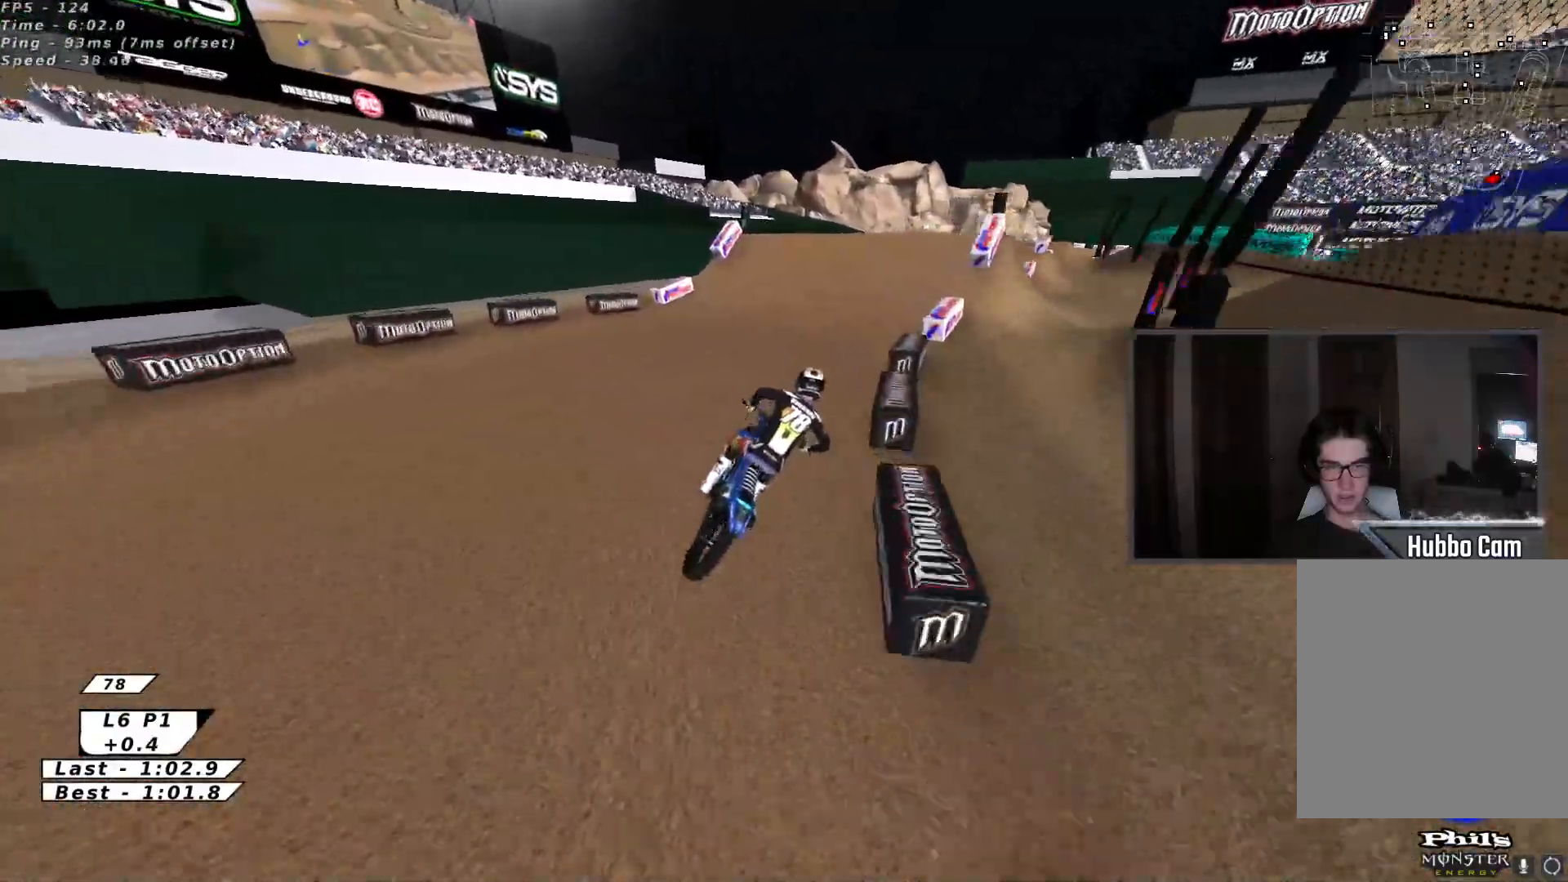
{"buttons": [], "left_stick": "left", "events": [[83, "left_stick", "center"], [417, "R2", "up"], [450, "left_stick", "left"]]}
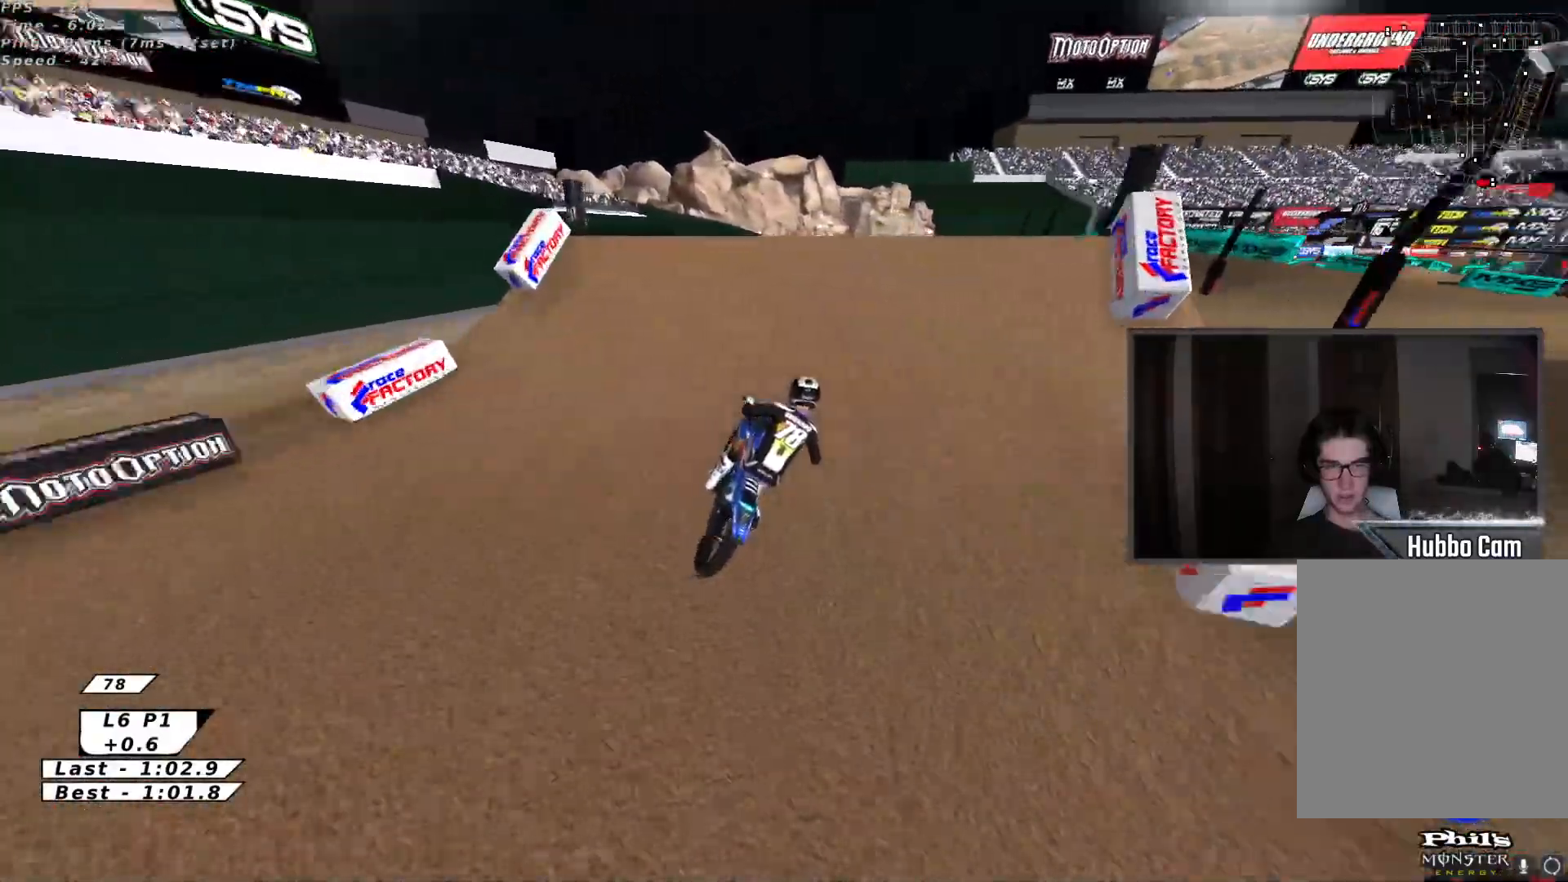
{"buttons": [], "left_stick": "down-left", "events": [[100, "left_stick", "up"], [117, "R2", "down"], [183, "left_stick", "right"], [283, "R2", "up"], [283, "left_stick", "down"], [400, "left_stick", "down-left"]]}
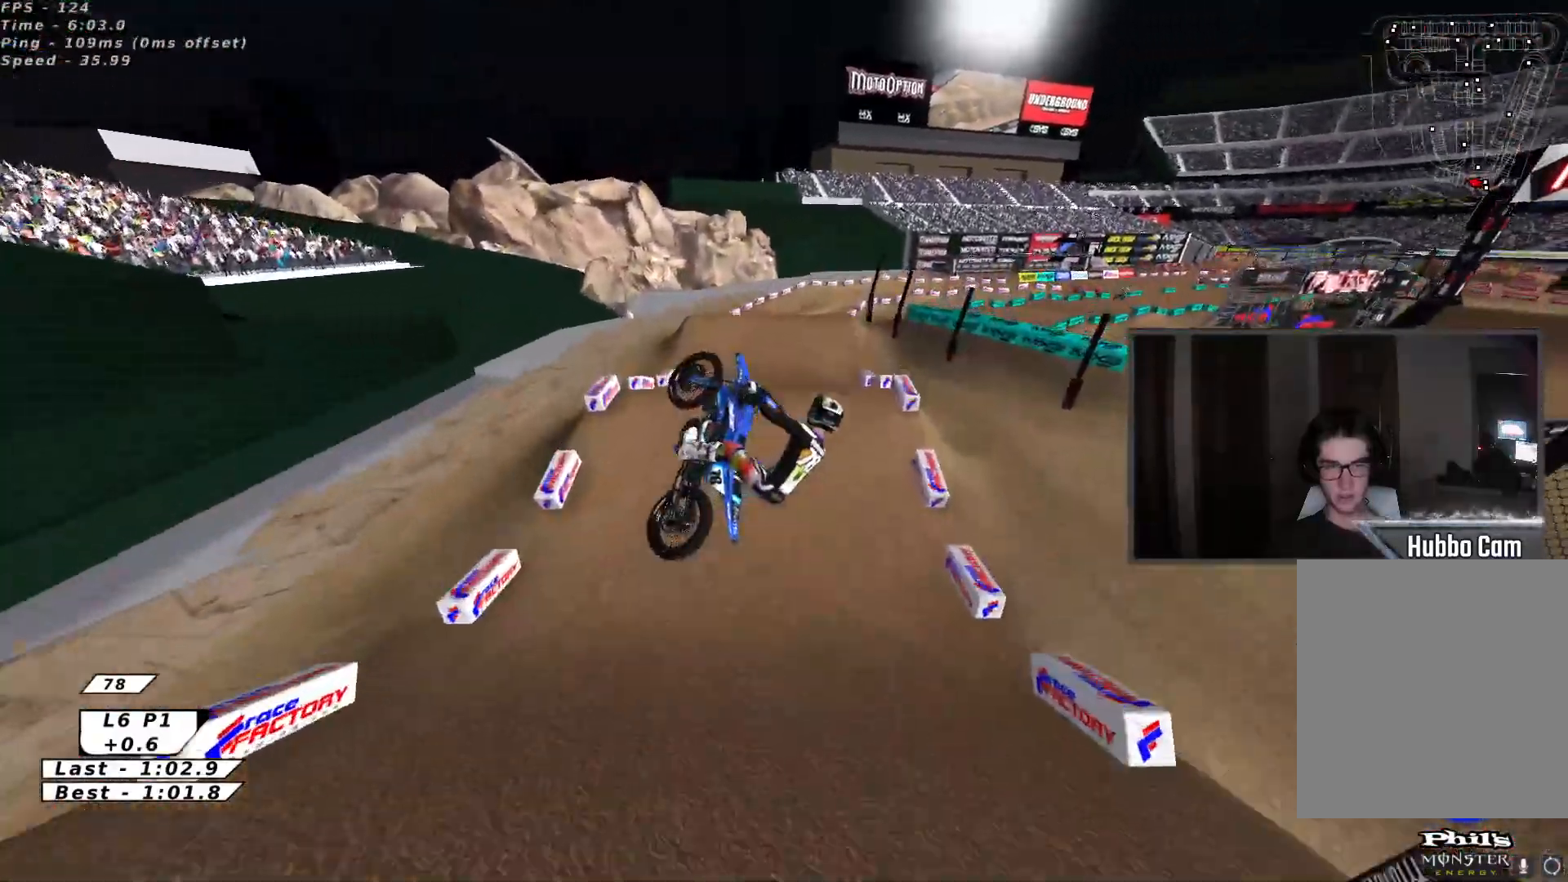
{"buttons": [], "left_stick": "down-right", "events": [[383, "left_stick", "down-right"]]}
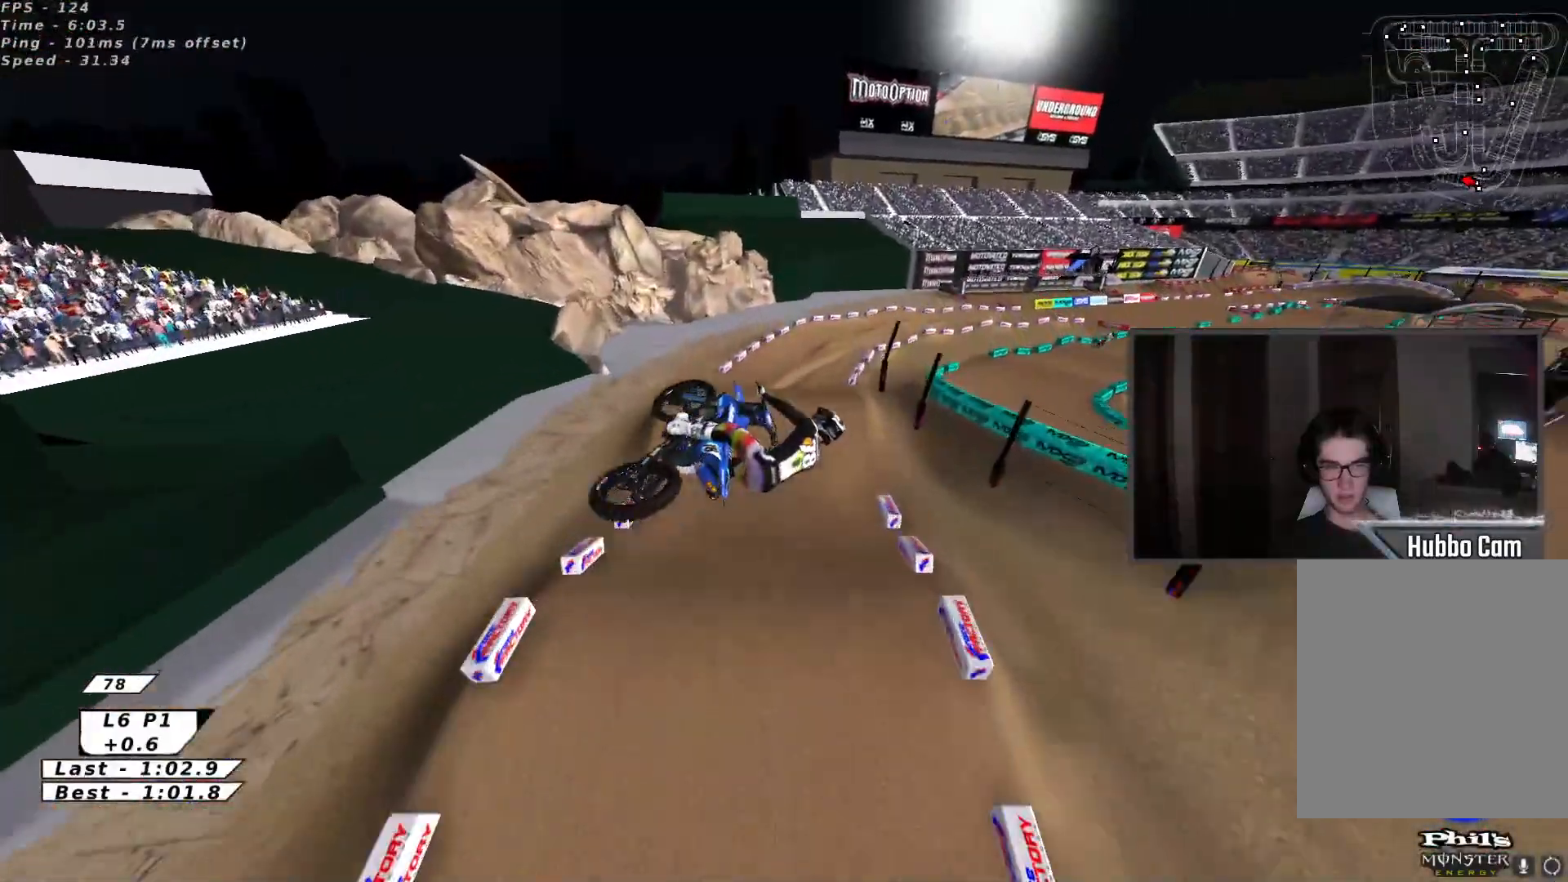
{"buttons": ["X", "R2"], "left_stick": "left", "events": [[117, "L2", "down"], [117, "R2", "down"], [150, "left_stick", "down"], [217, "L3", "down"], [233, "X", "down"], [333, "L3", "up"], [367, "X", "up"], [367, "left_stick", "left"], [450, "L2", "up"], [450, "X", "down"]]}
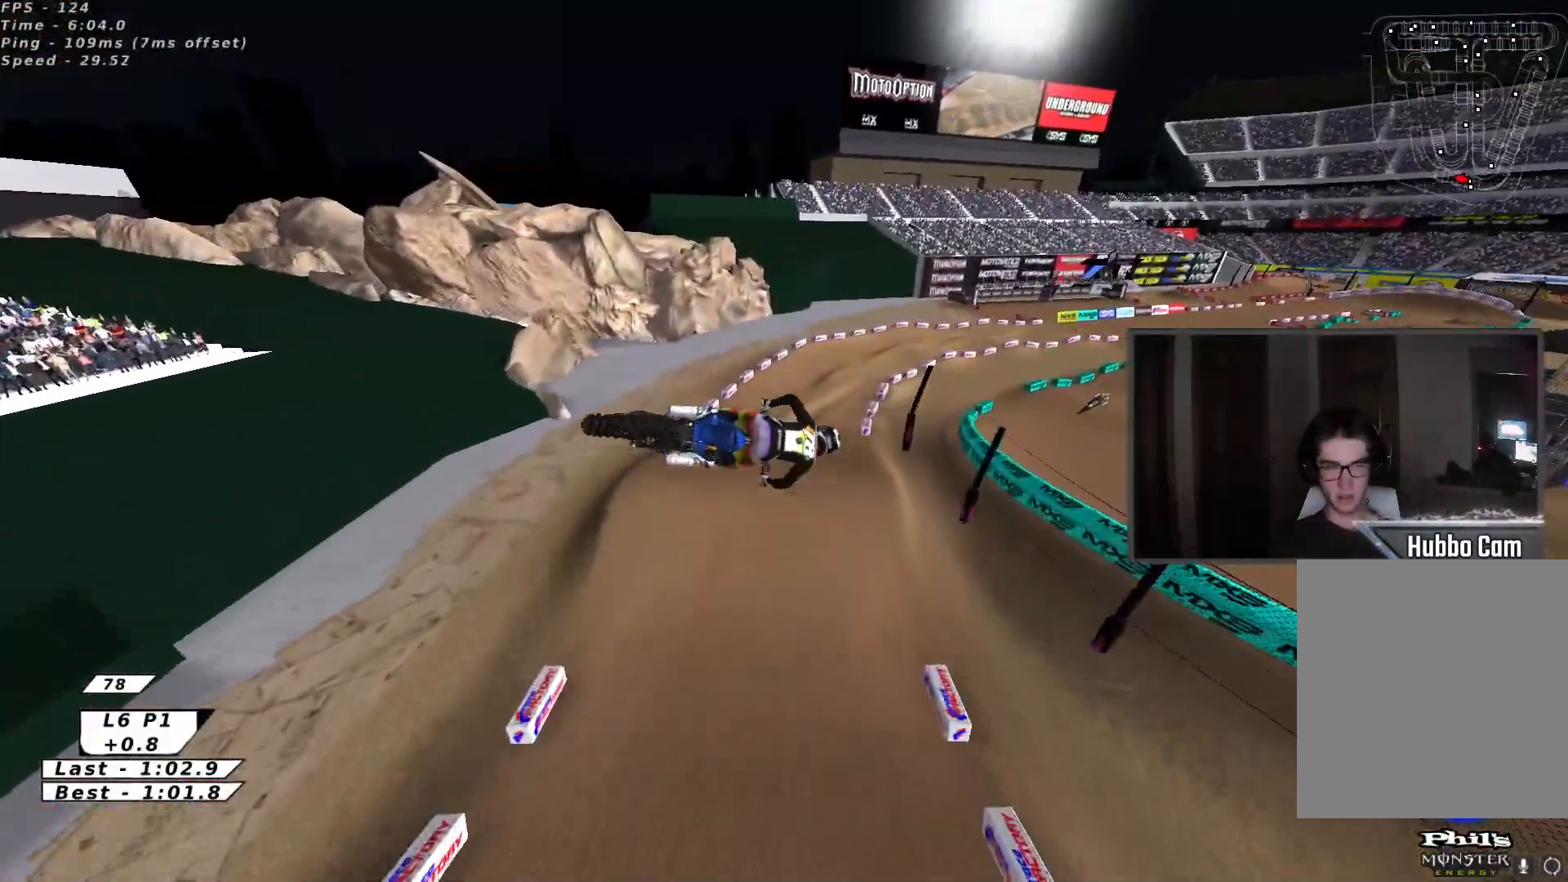
{"buttons": ["B", "R2"], "left_stick": "down", "events": [[50, "X", "up"], [83, "left_stick", "up"], [117, "X", "down"], [133, "left_stick", "up-right"], [250, "X", "up"], [400, "left_stick", "center"], [483, "B", "down"], [483, "left_stick", "down"]]}
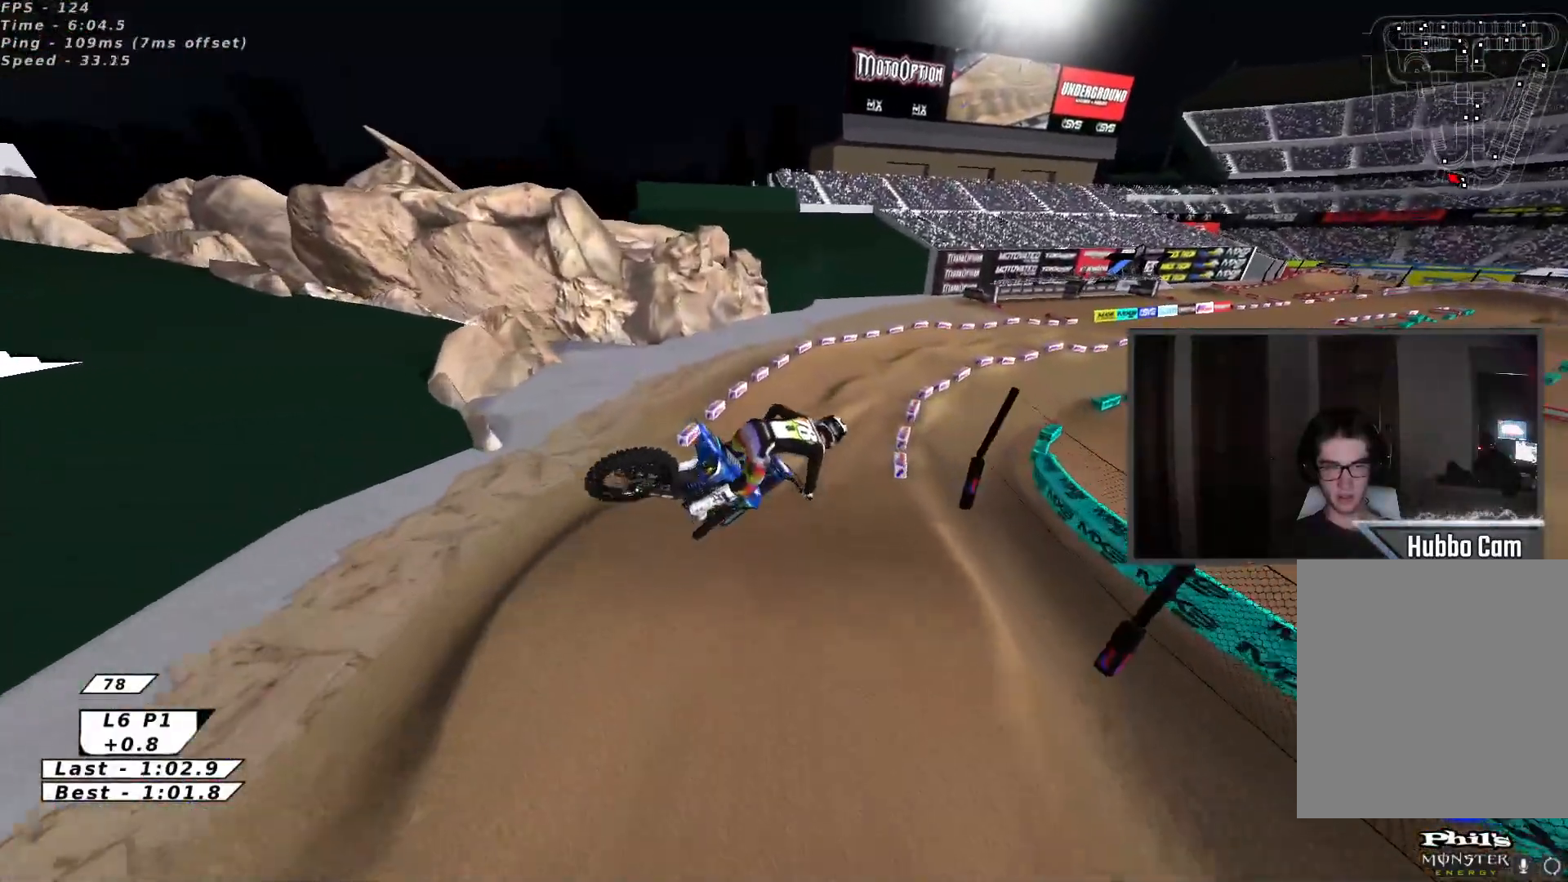
{"buttons": ["B", "R2"], "left_stick": "up", "events": [[33, "B", "up"], [100, "B", "down"], [167, "B", "up"], [183, "left_stick", "right"], [250, "B", "down"], [300, "left_stick", "up"], [333, "B", "up"], [433, "B", "down"]]}
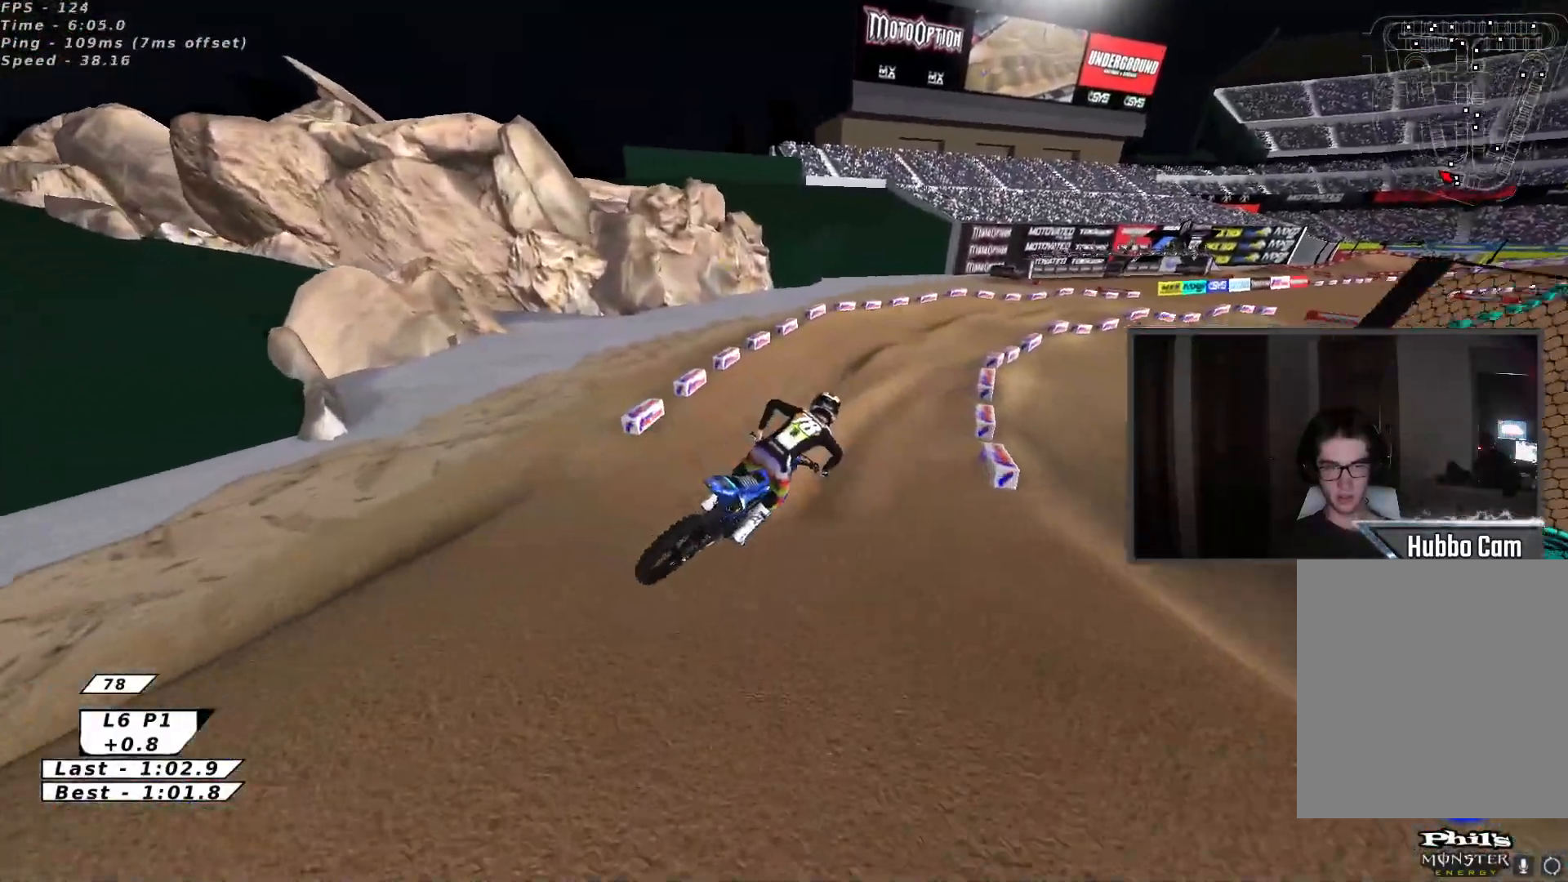
{"buttons": ["X", "R2"], "left_stick": "up", "events": [[17, "B", "up"], [183, "X", "down"], [233, "left_stick", "up-right"], [300, "X", "up"], [350, "left_stick", "up"], [383, "X", "down"]]}
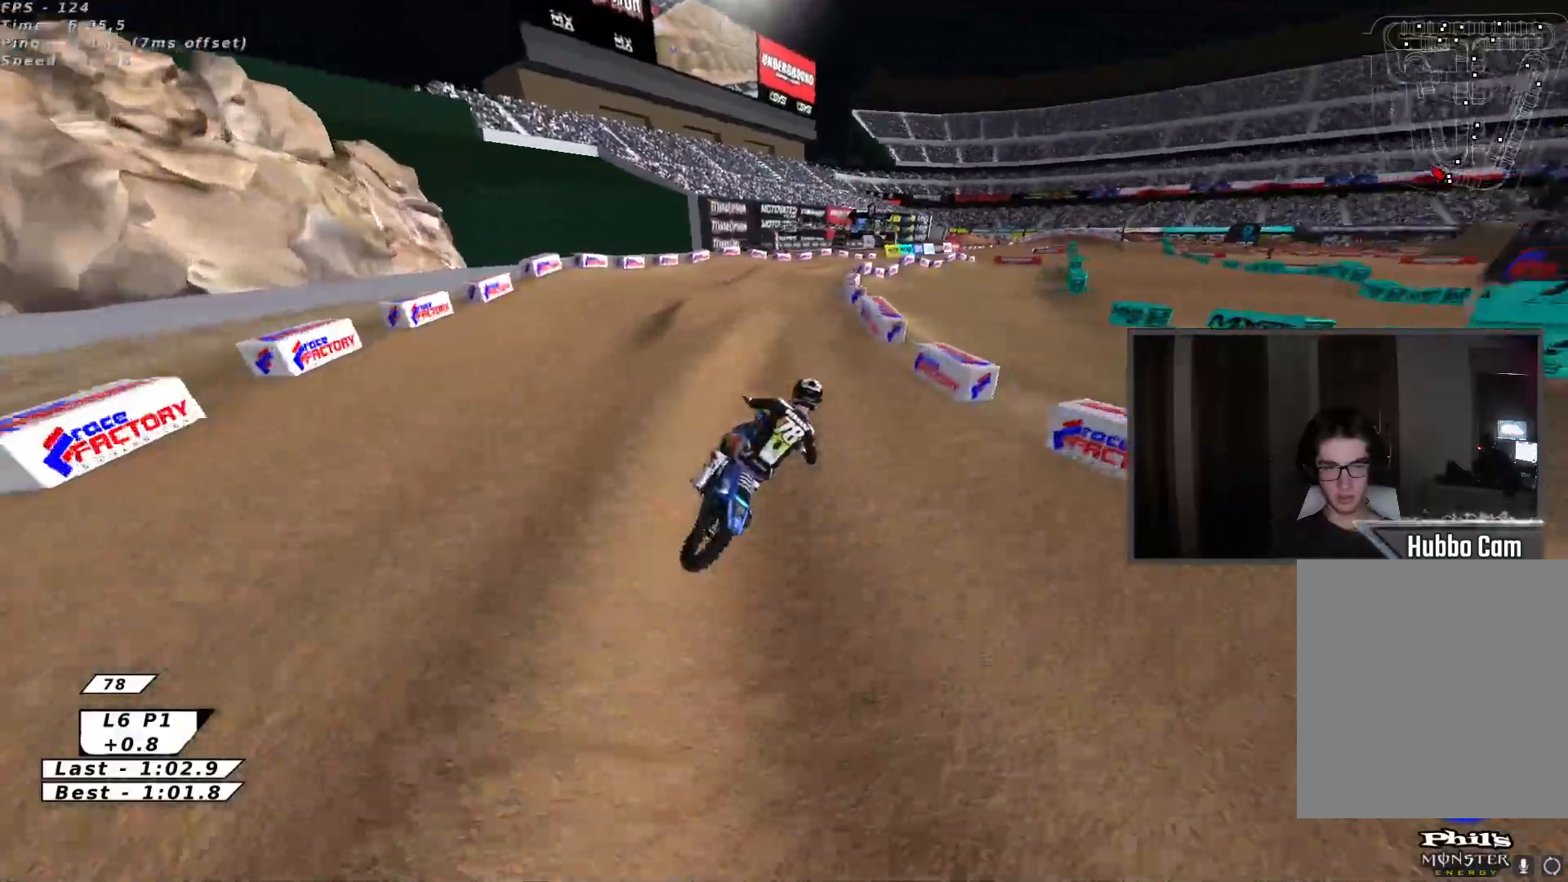
{"buttons": [], "left_stick": "up", "events": [[33, "X", "up"], [133, "left_stick", "up-left"], [250, "left_stick", "center"], [333, "X", "down"], [417, "left_stick", "up"], [450, "X", "up"], [500, "R2", "up"]]}
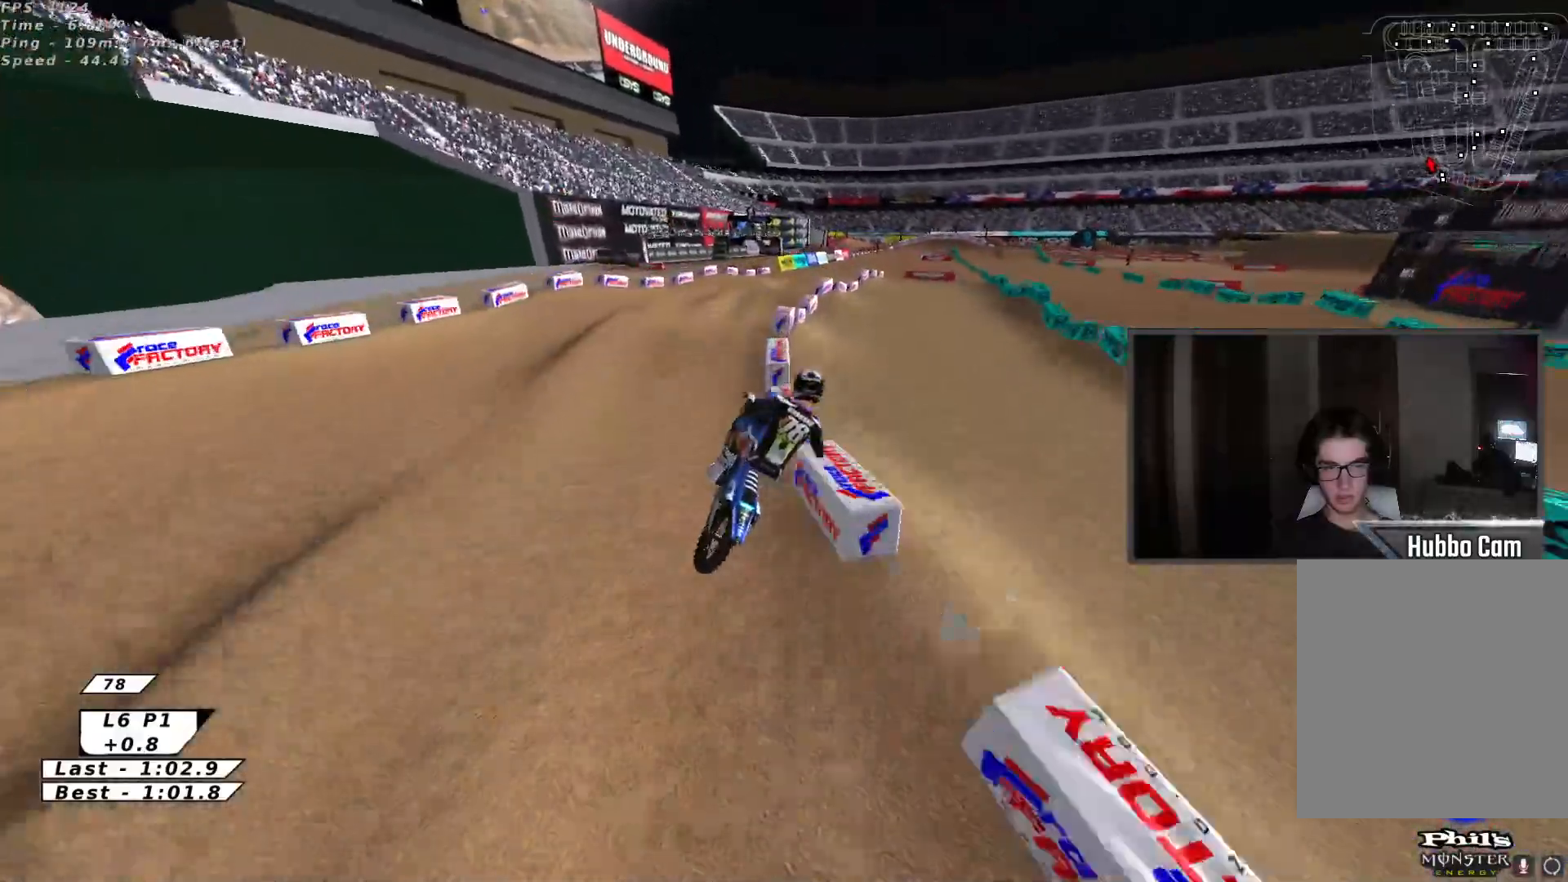
{"buttons": ["R2"], "left_stick": "up", "events": [[150, "R2", "down"], [183, "left_stick", "up-left"], [467, "left_stick", "up"]]}
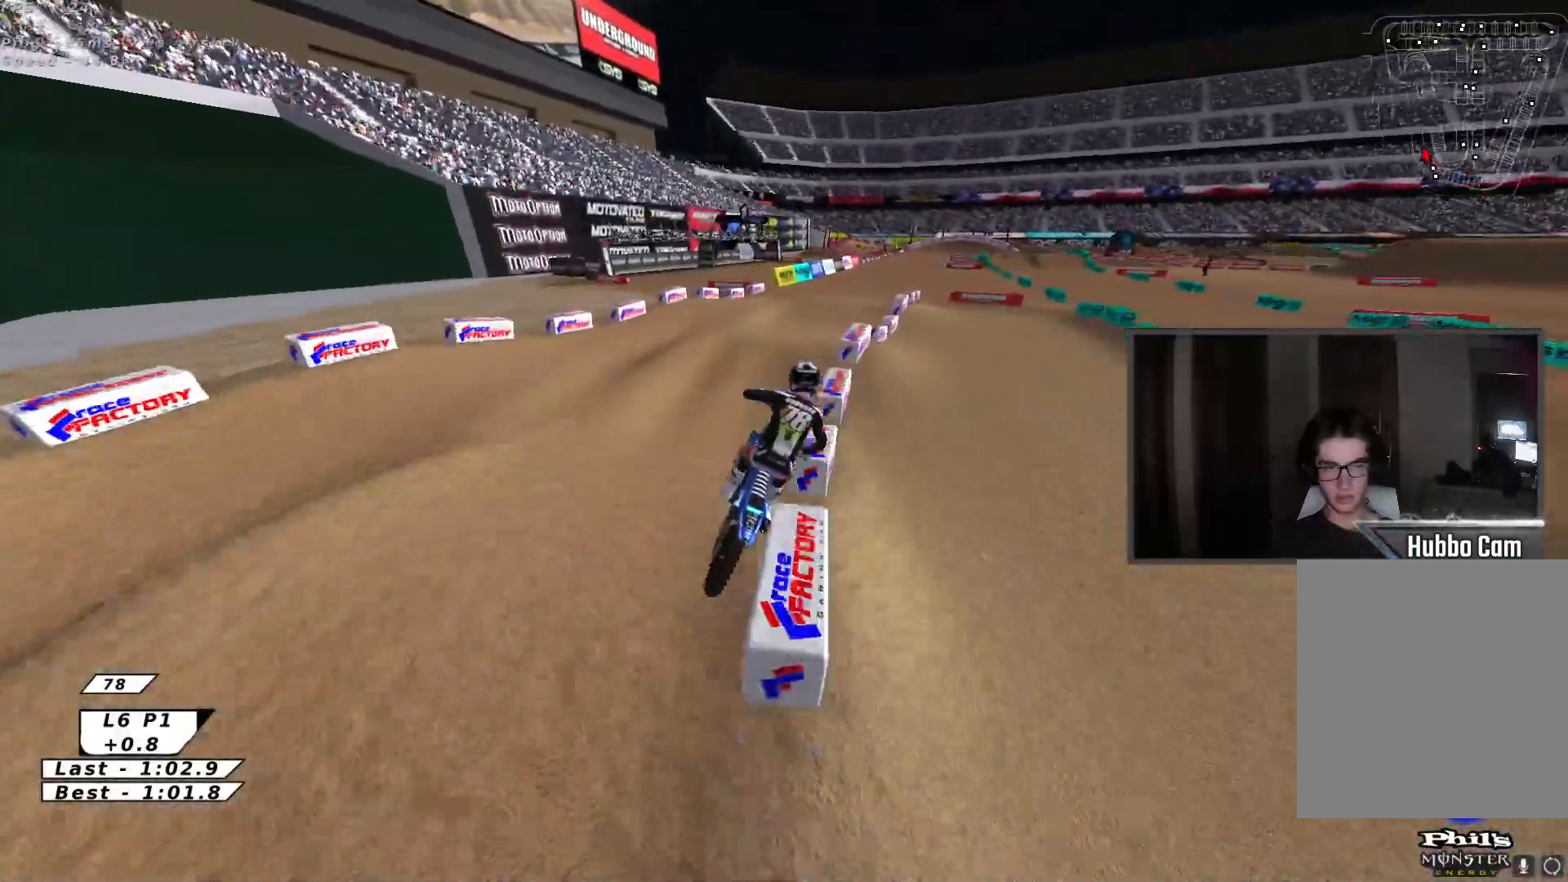
{"buttons": ["R2"], "left_stick": "down-left", "events": [[167, "left_stick", "up-right"], [333, "X", "down"], [333, "left_stick", "down"], [467, "X", "up"], [483, "left_stick", "down-left"]]}
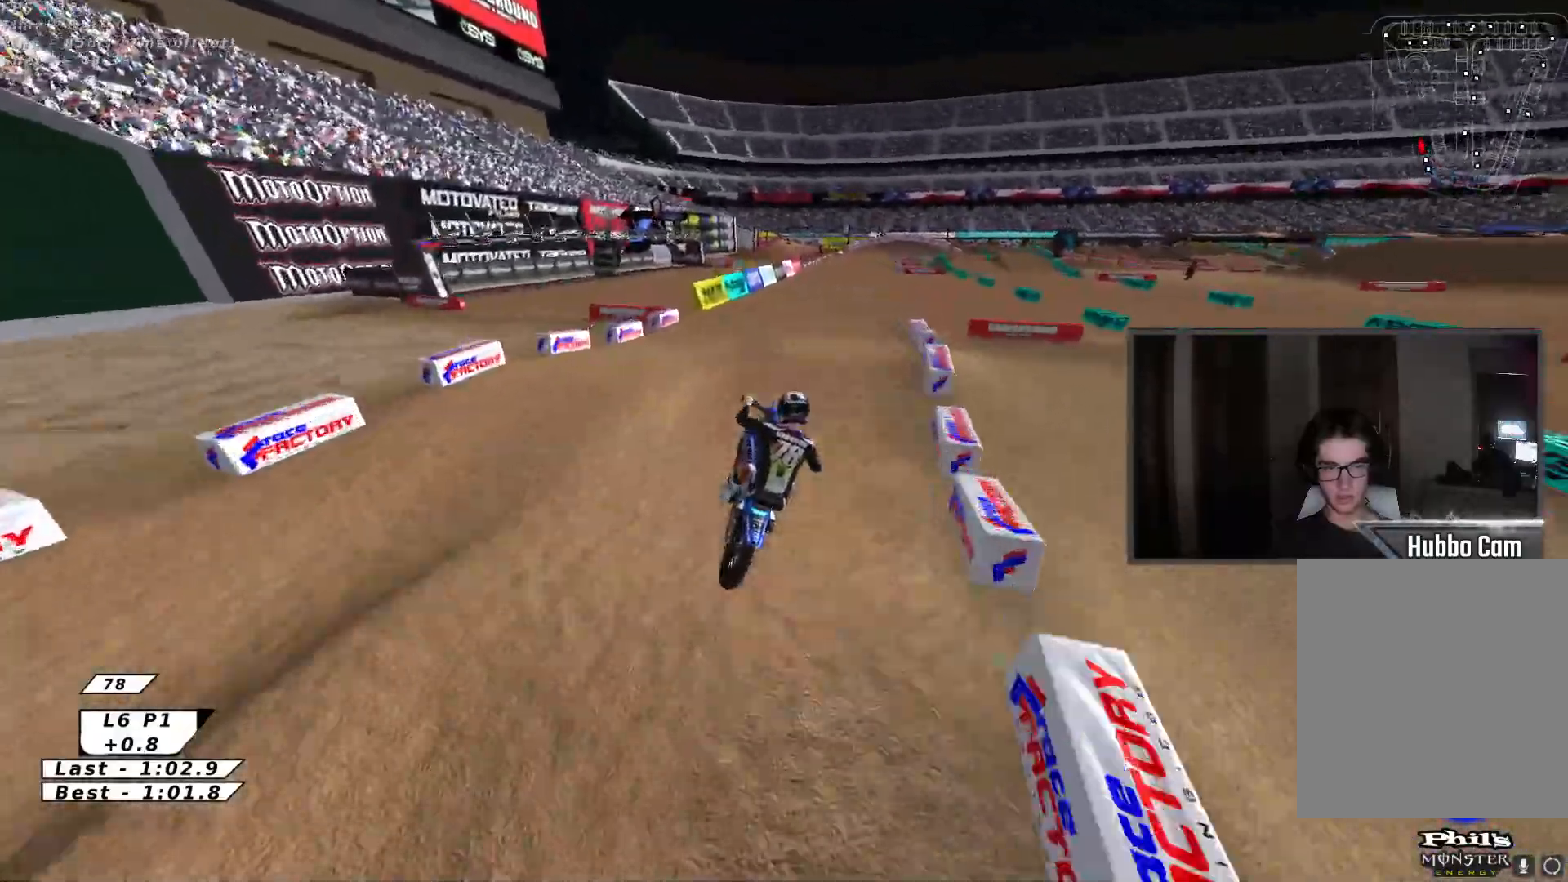
{"buttons": ["B", "R2"], "left_stick": "up", "events": [[17, "R2", "up"], [50, "L2", "down"], [167, "L3", "down"], [167, "R2", "down"], [183, "left_stick", "down"], [267, "L3", "up"], [267, "X", "down"], [300, "left_stick", "right"], [317, "L2", "up"], [367, "X", "up"], [467, "left_stick", "up"], [500, "B", "down"]]}
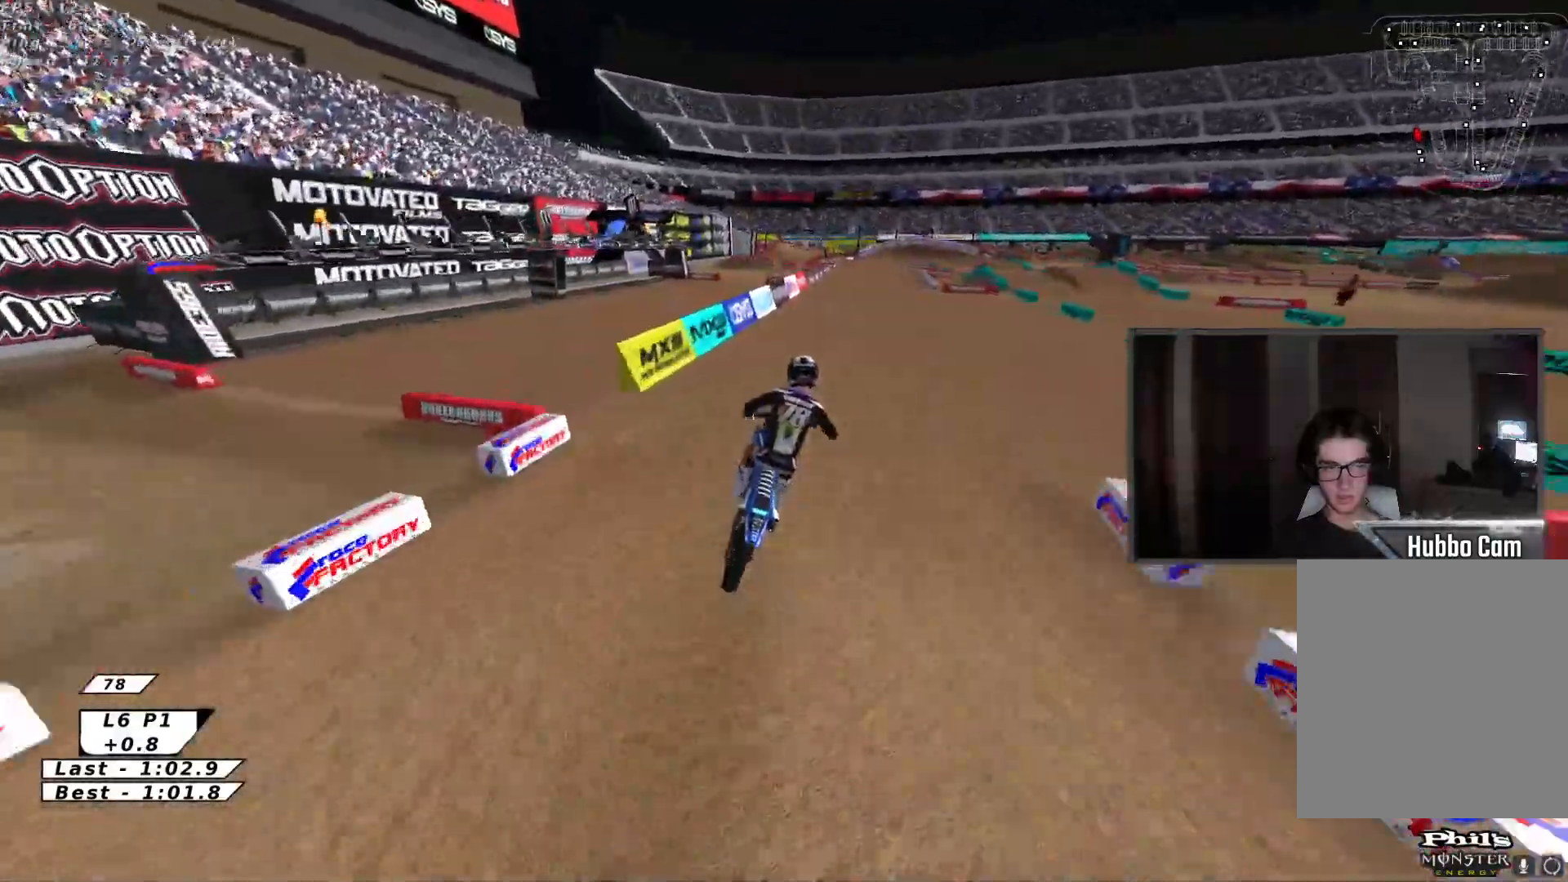
{"buttons": ["R2"], "left_stick": "down", "events": [[83, "B", "up"], [133, "B", "down"], [200, "B", "up"], [367, "left_stick", "down"]]}
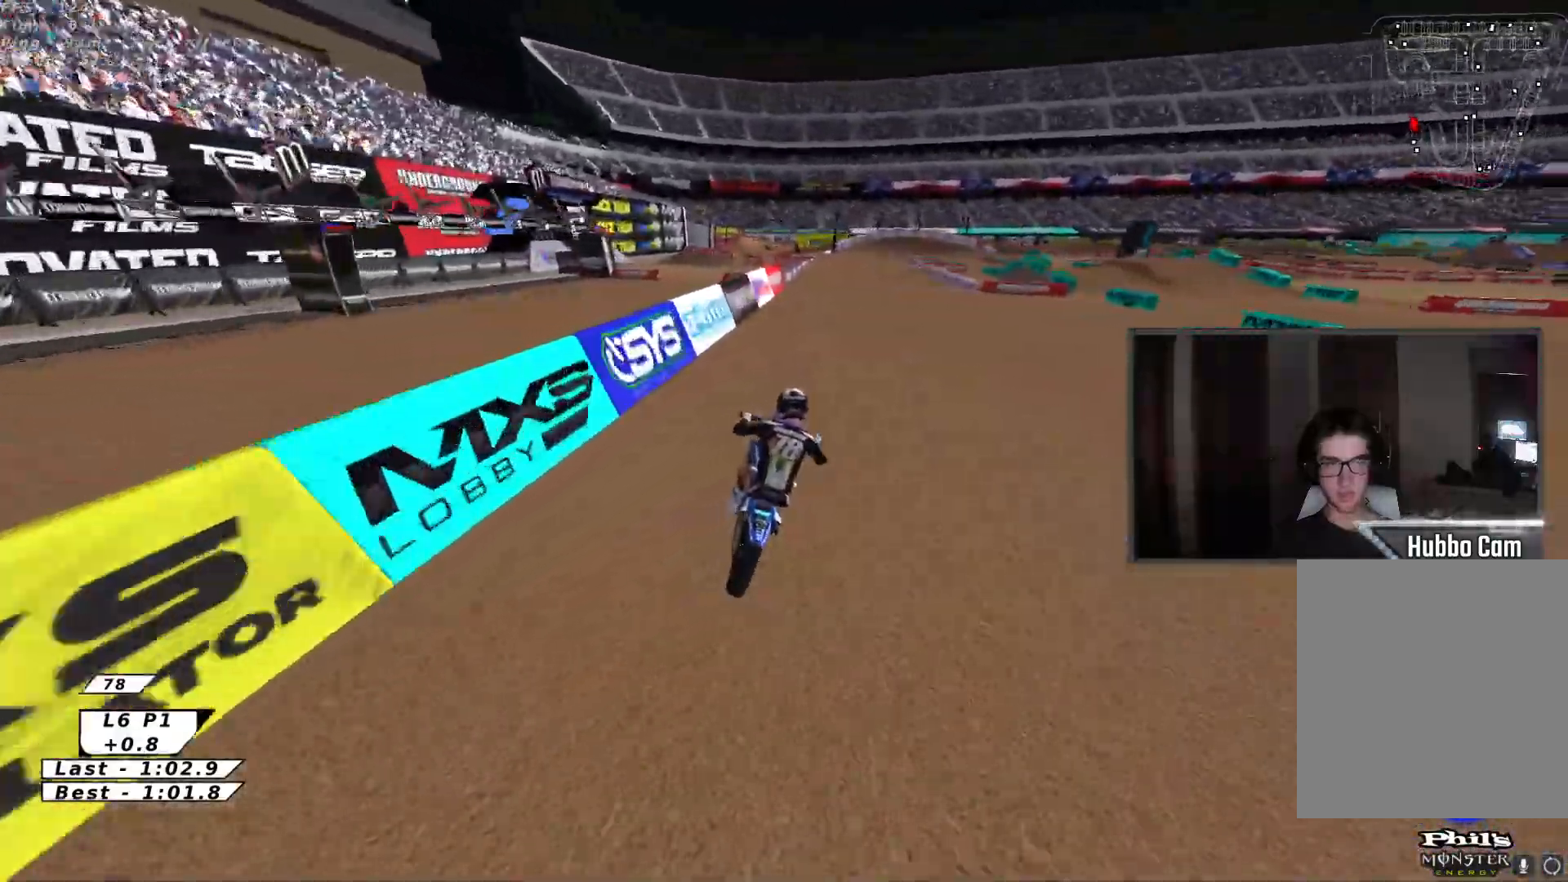
{"buttons": ["R2"], "left_stick": "down", "events": [[33, "X", "down"], [200, "X", "up"]]}
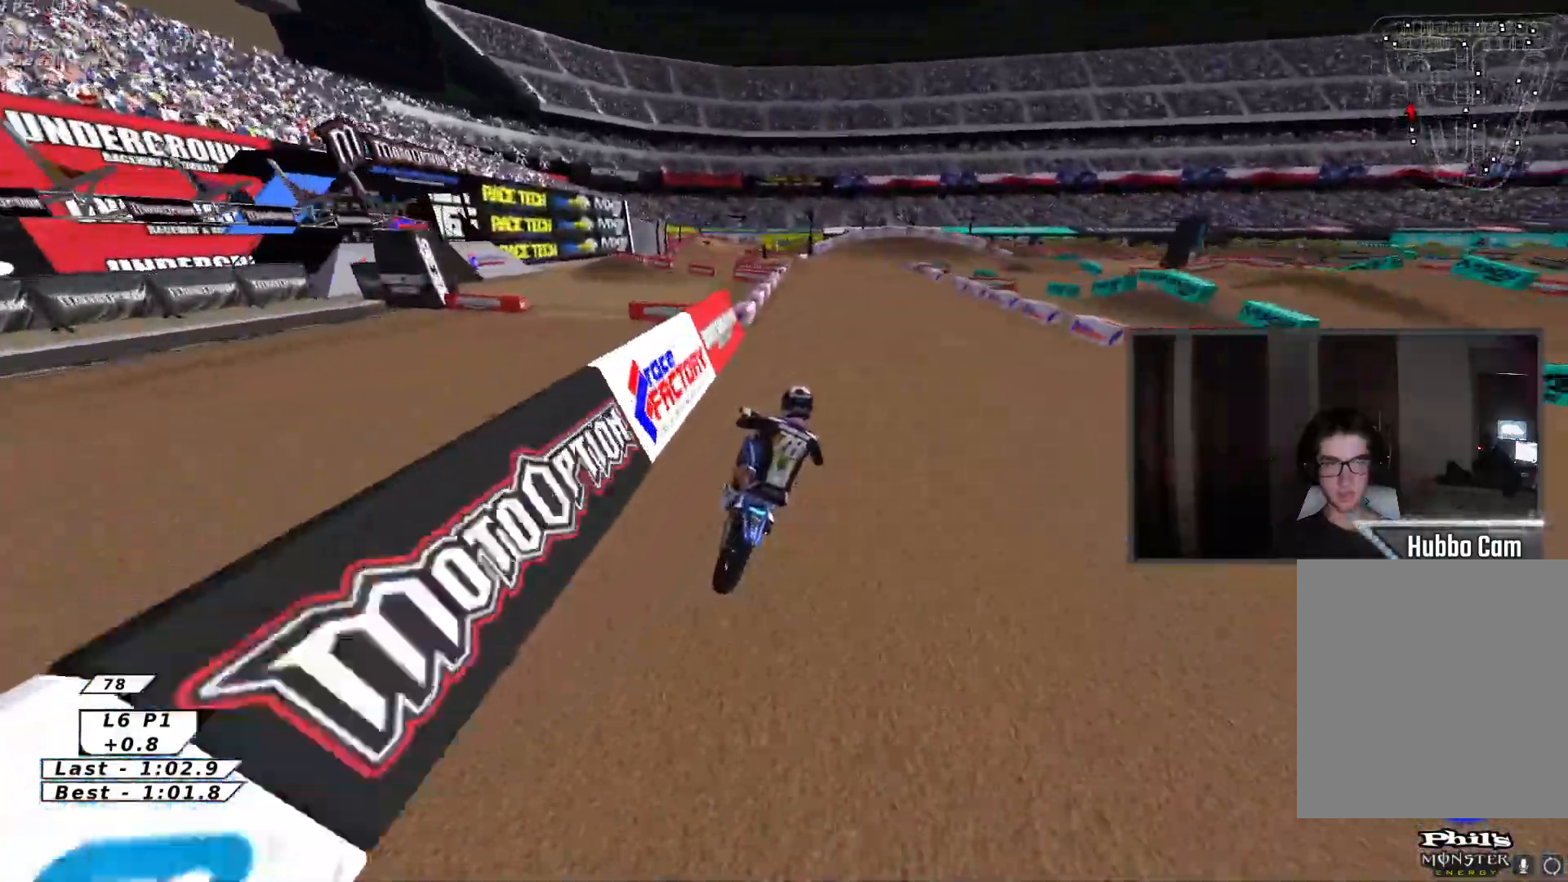
{"buttons": ["R2"], "left_stick": "center", "events": [[450, "left_stick", "center"]]}
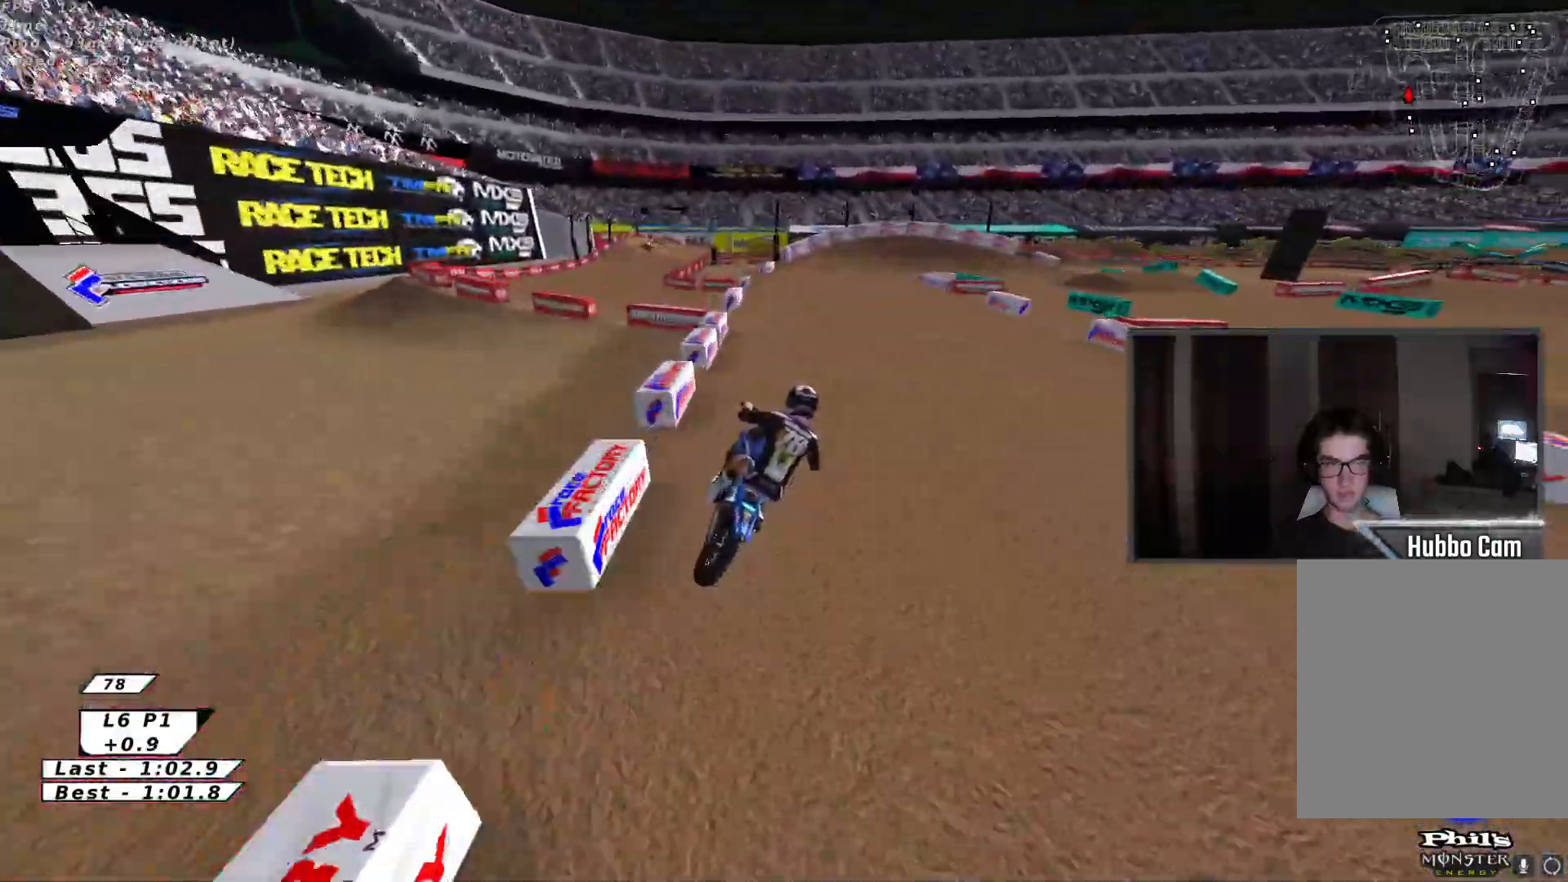
{"buttons": ["B", "Y", "R2"], "left_stick": "down-right", "events": [[67, "B", "down"], [100, "left_stick", "down-right"], [133, "Y", "down"], [183, "B", "up"], [183, "R2", "up"], [283, "B", "down"], [333, "R2", "down"], [383, "B", "up"], [400, "R2", "up"], [467, "R2", "down"], [500, "B", "down"]]}
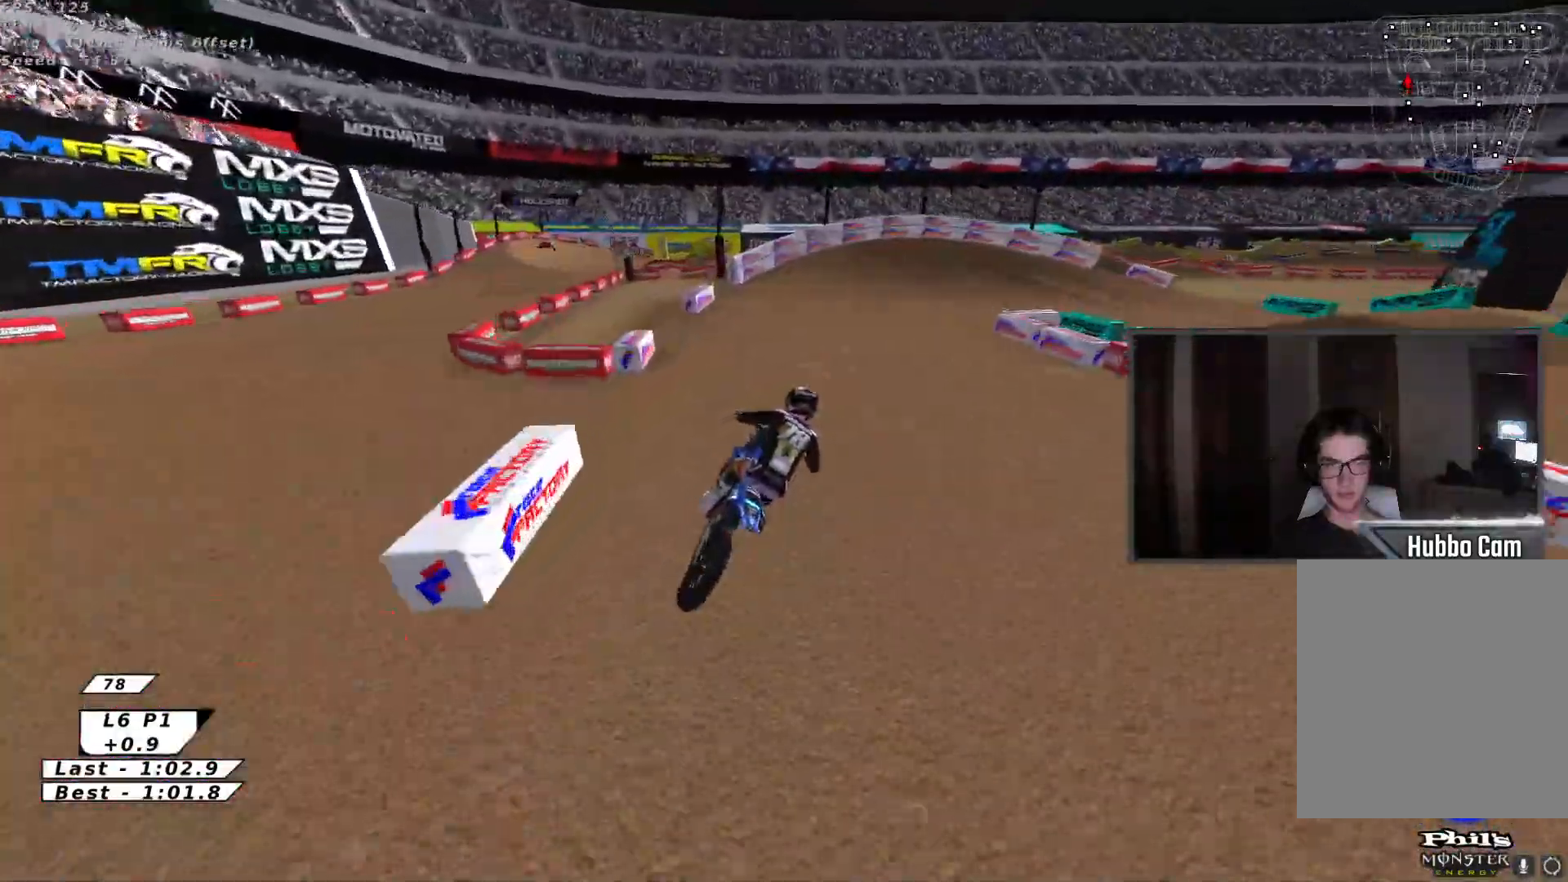
{"buttons": ["B", "Y"], "left_stick": "right", "events": [[67, "B", "up"], [83, "R2", "up"], [167, "R2", "down"], [200, "B", "down"], [250, "B", "up"], [250, "R2", "up"], [433, "left_stick", "right"], [483, "B", "down"]]}
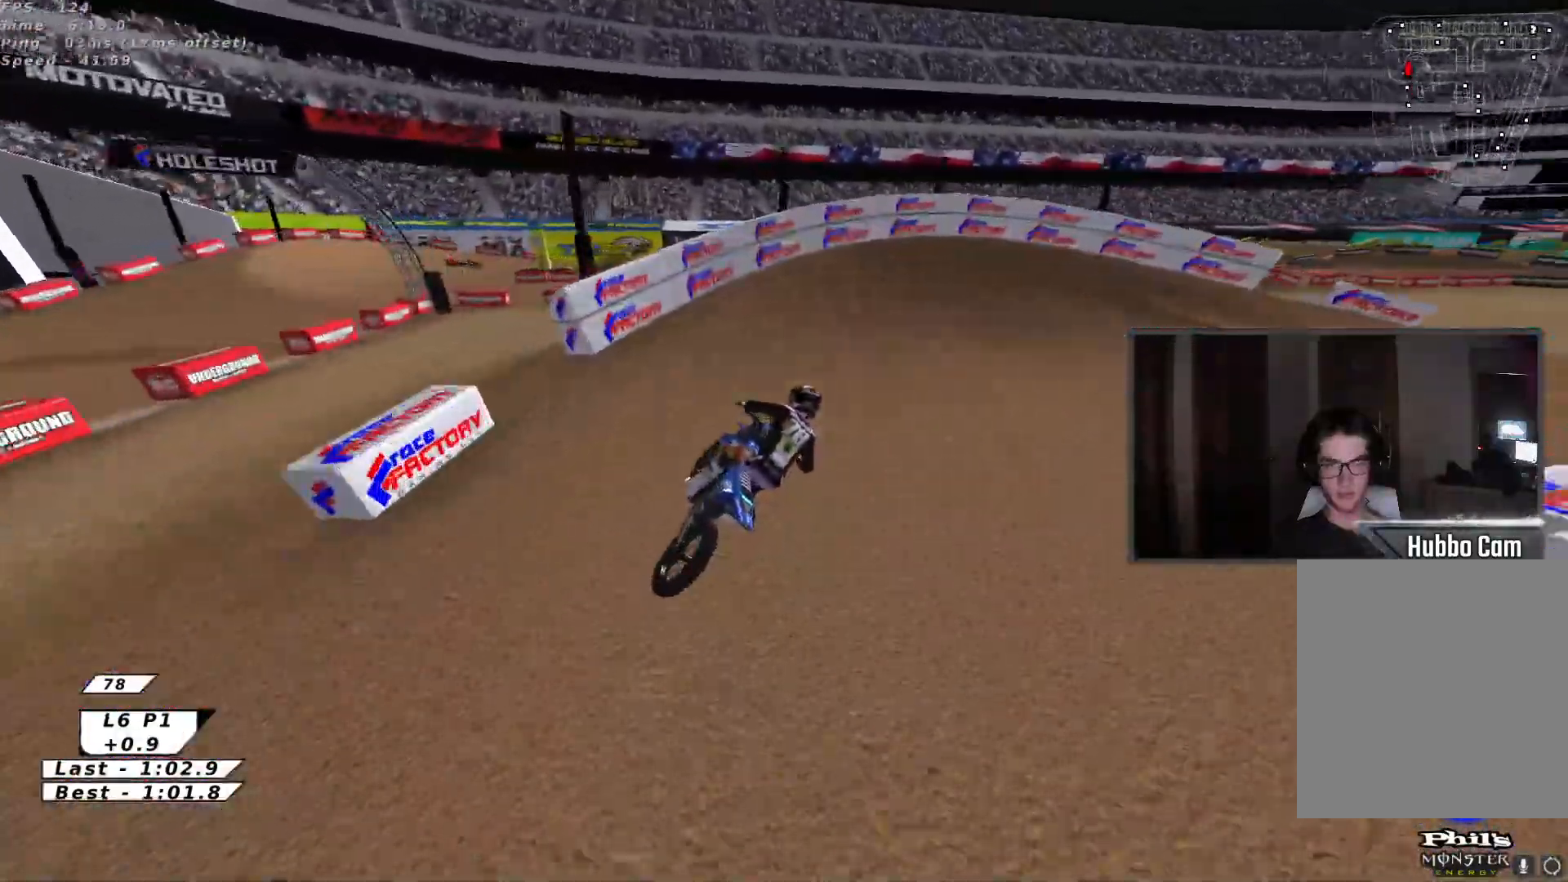
{"buttons": ["B", "Y"], "left_stick": "right", "events": [[133, "L3", "down"], [183, "B", "up"], [217, "L3", "up"], [217, "Y", "up"], [333, "L3", "down"], [333, "left_stick", "down-right"], [400, "B", "down"], [417, "L3", "up"], [450, "left_stick", "right"], [500, "Y", "down"]]}
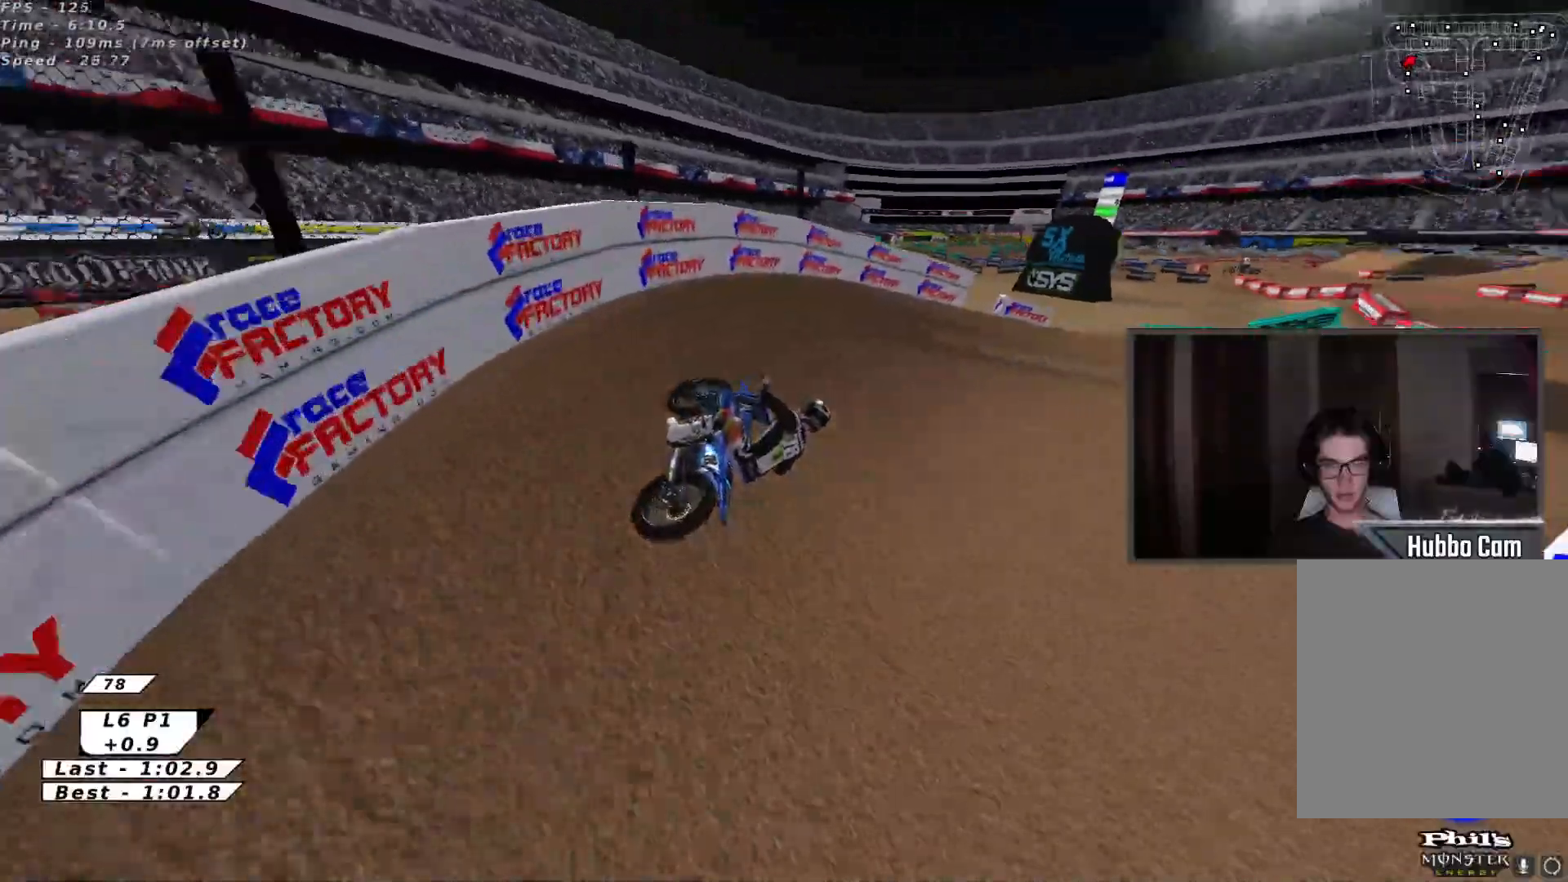
{"buttons": ["R2"], "left_stick": "up-left", "events": [[33, "B", "up"], [133, "R2", "down"], [417, "Y", "up"], [433, "left_stick", "up"], [483, "left_stick", "up-left"]]}
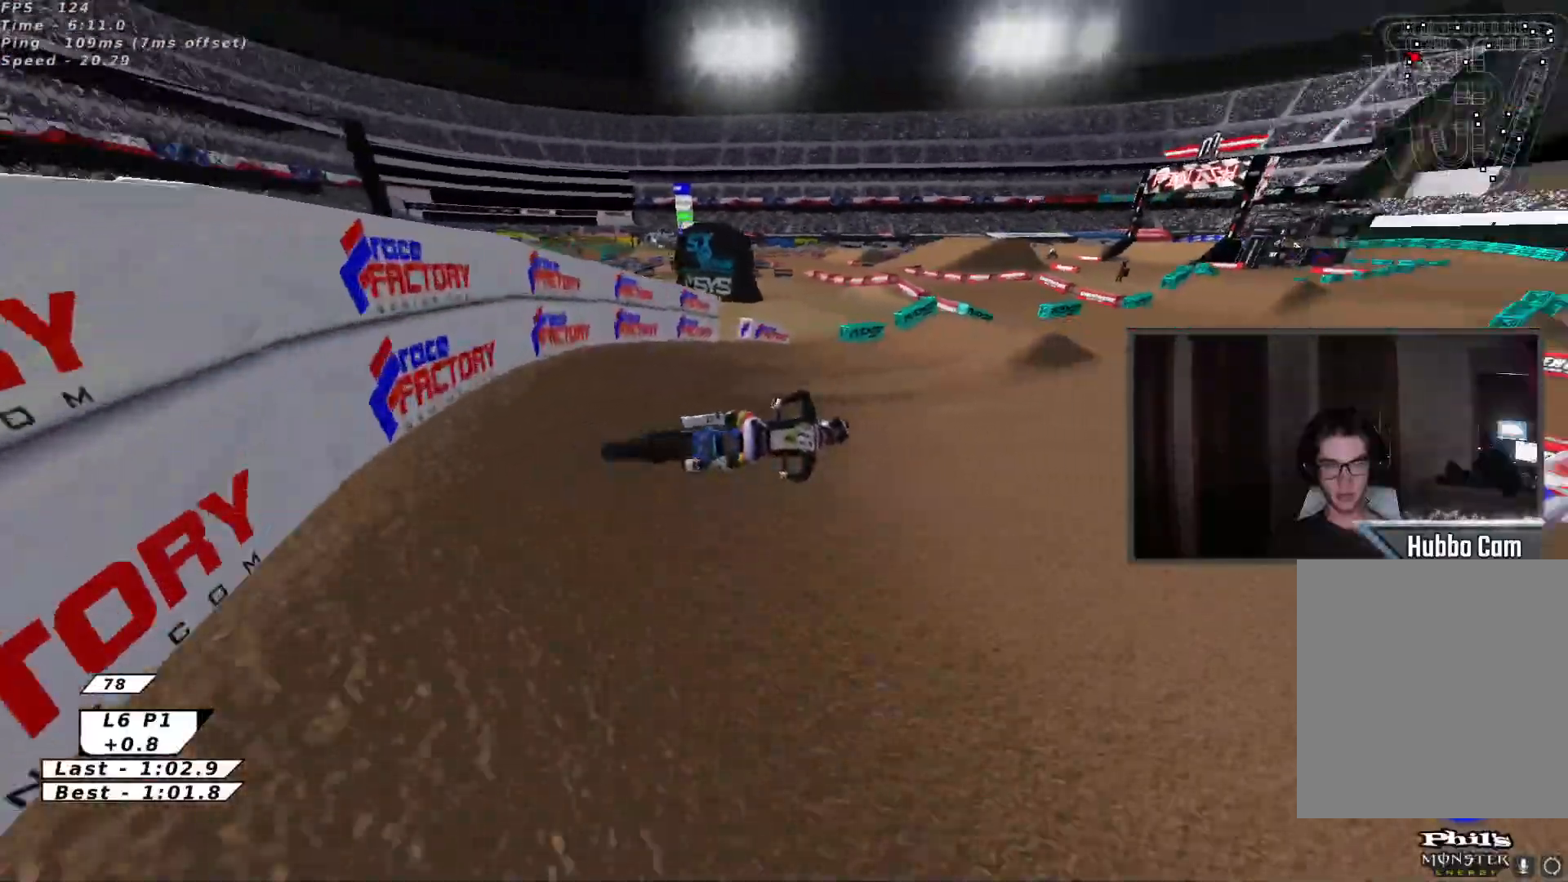
{"buttons": ["R2"], "left_stick": "center", "events": [[67, "A", "down"], [83, "left_stick", "center"], [167, "A", "up"], [250, "left_stick", "left"], [383, "left_stick", "center"]]}
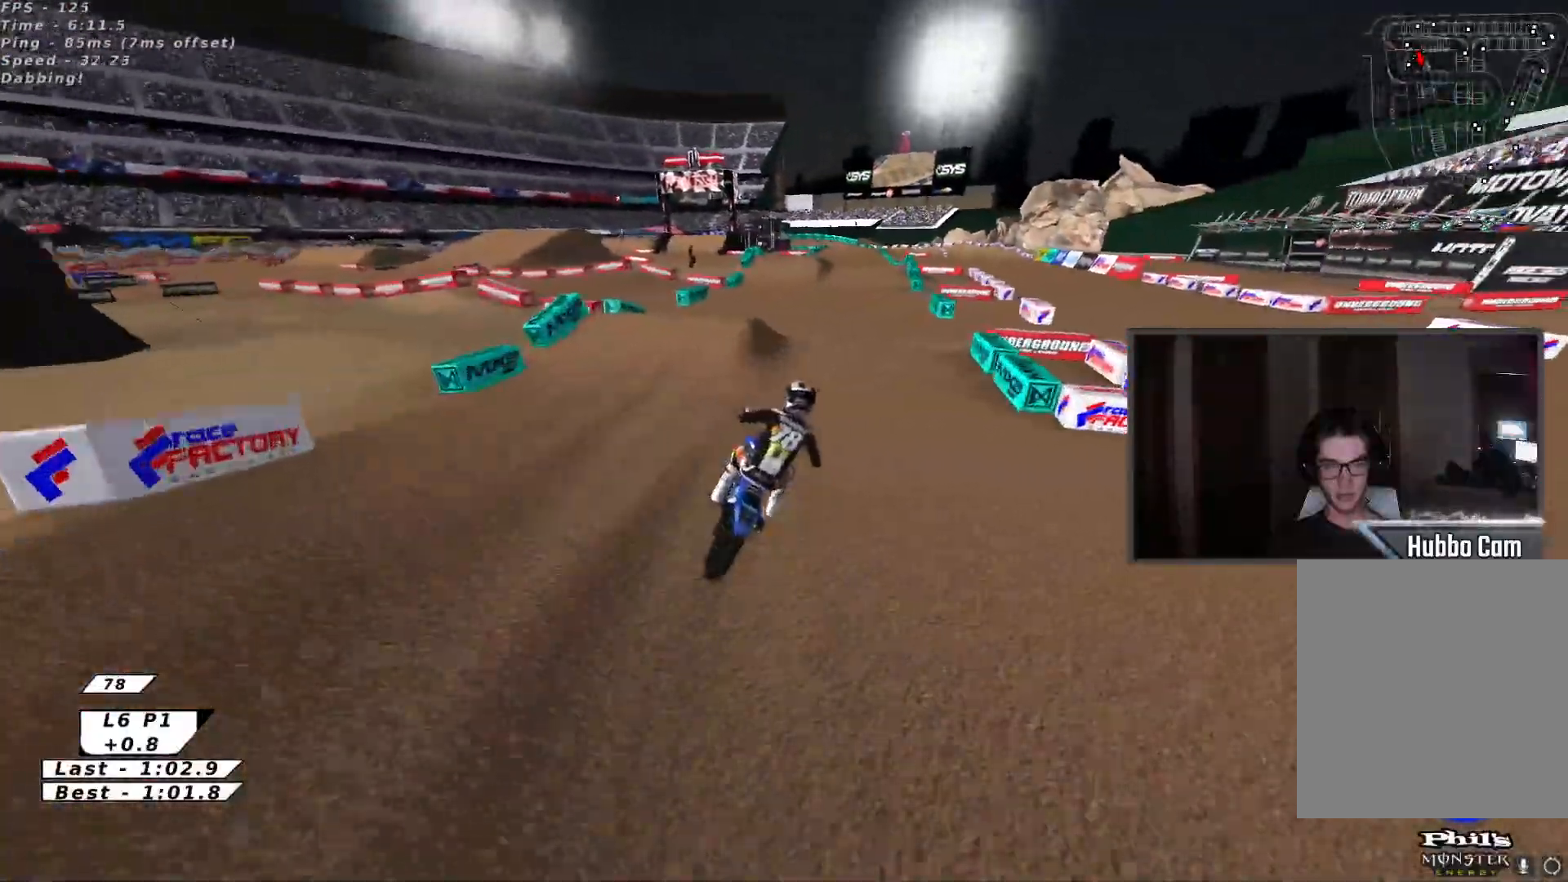
{"buttons": ["X", "R2"], "left_stick": "center", "events": [[133, "X", "down"], [300, "X", "up"], [383, "X", "down"]]}
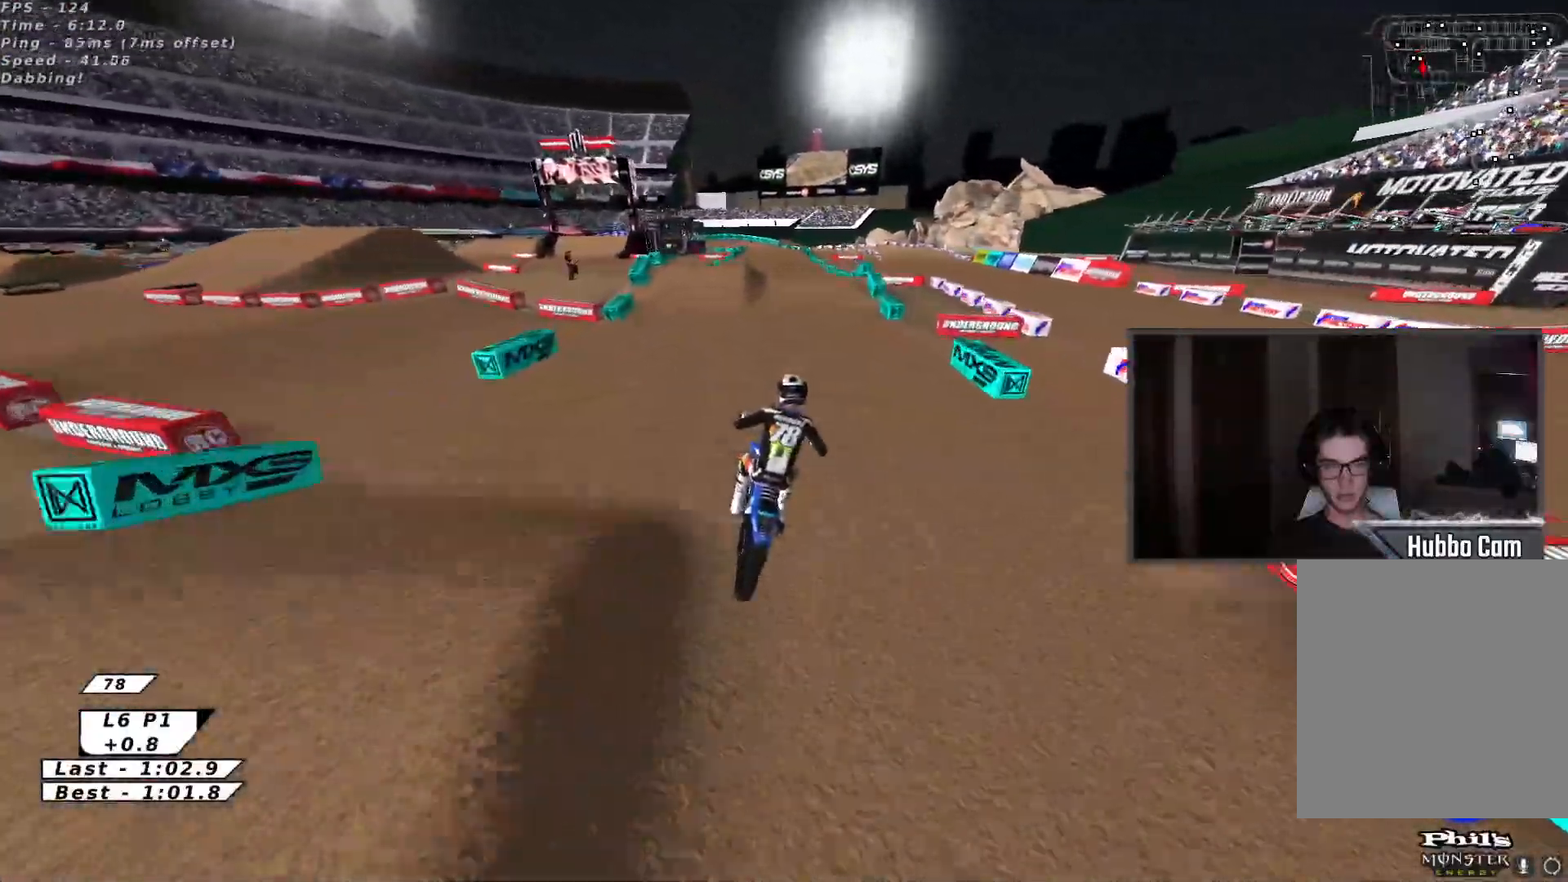
{"buttons": ["R2"], "left_stick": "center", "events": [[33, "X", "up"]]}
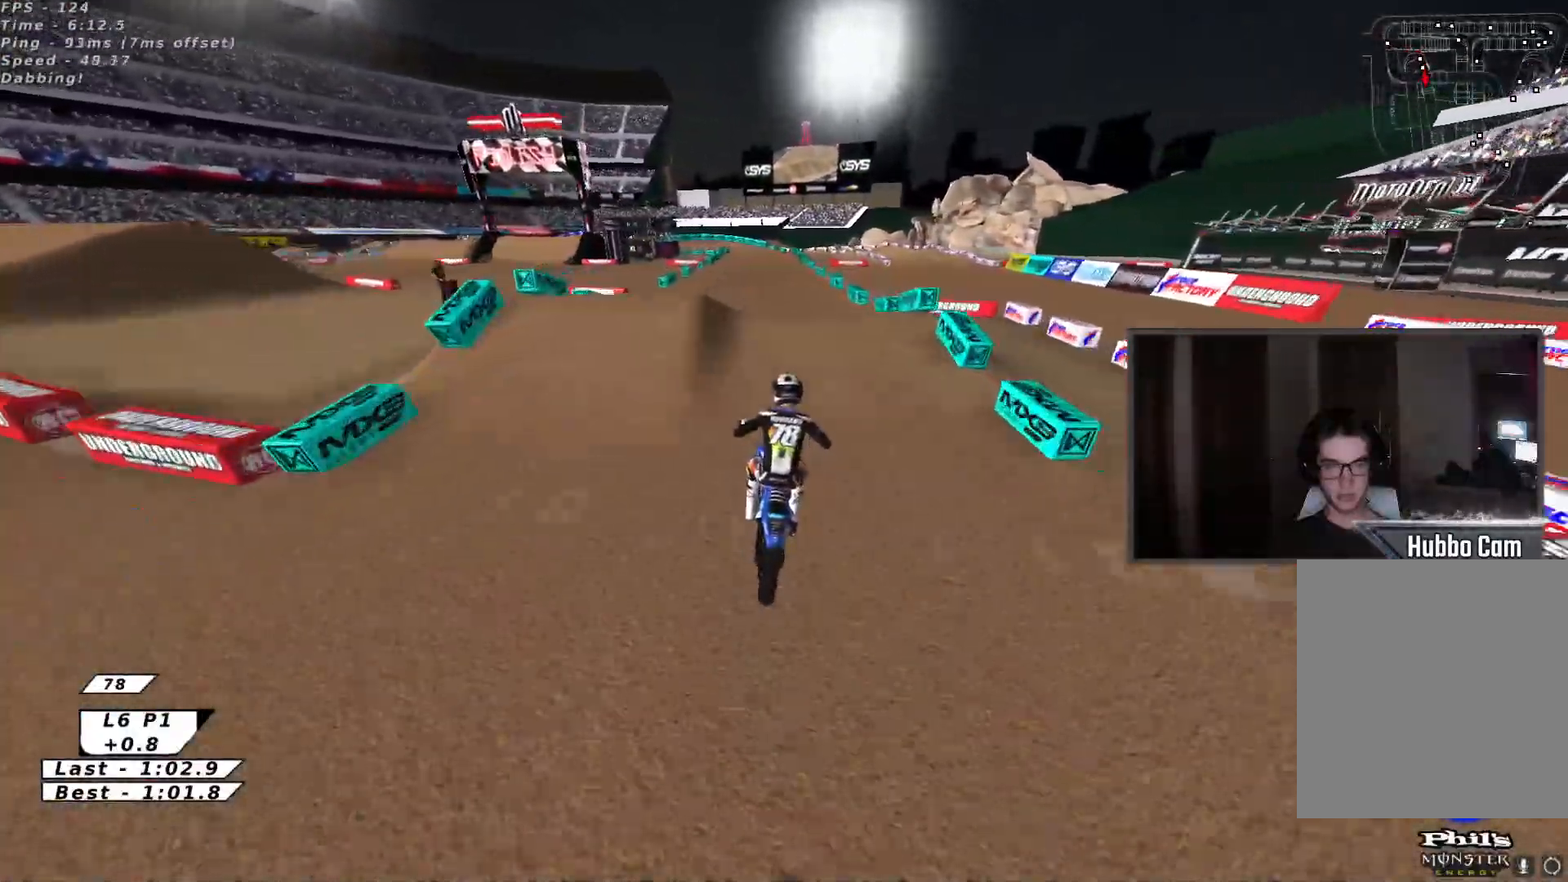
{"buttons": ["R2"], "left_stick": "right", "events": [[100, "X", "down"], [150, "left_stick", "left"], [183, "A", "down"], [200, "X", "up"], [283, "X", "down"], [283, "left_stick", "center"], [317, "A", "up"], [333, "left_stick", "right"], [467, "X", "up"]]}
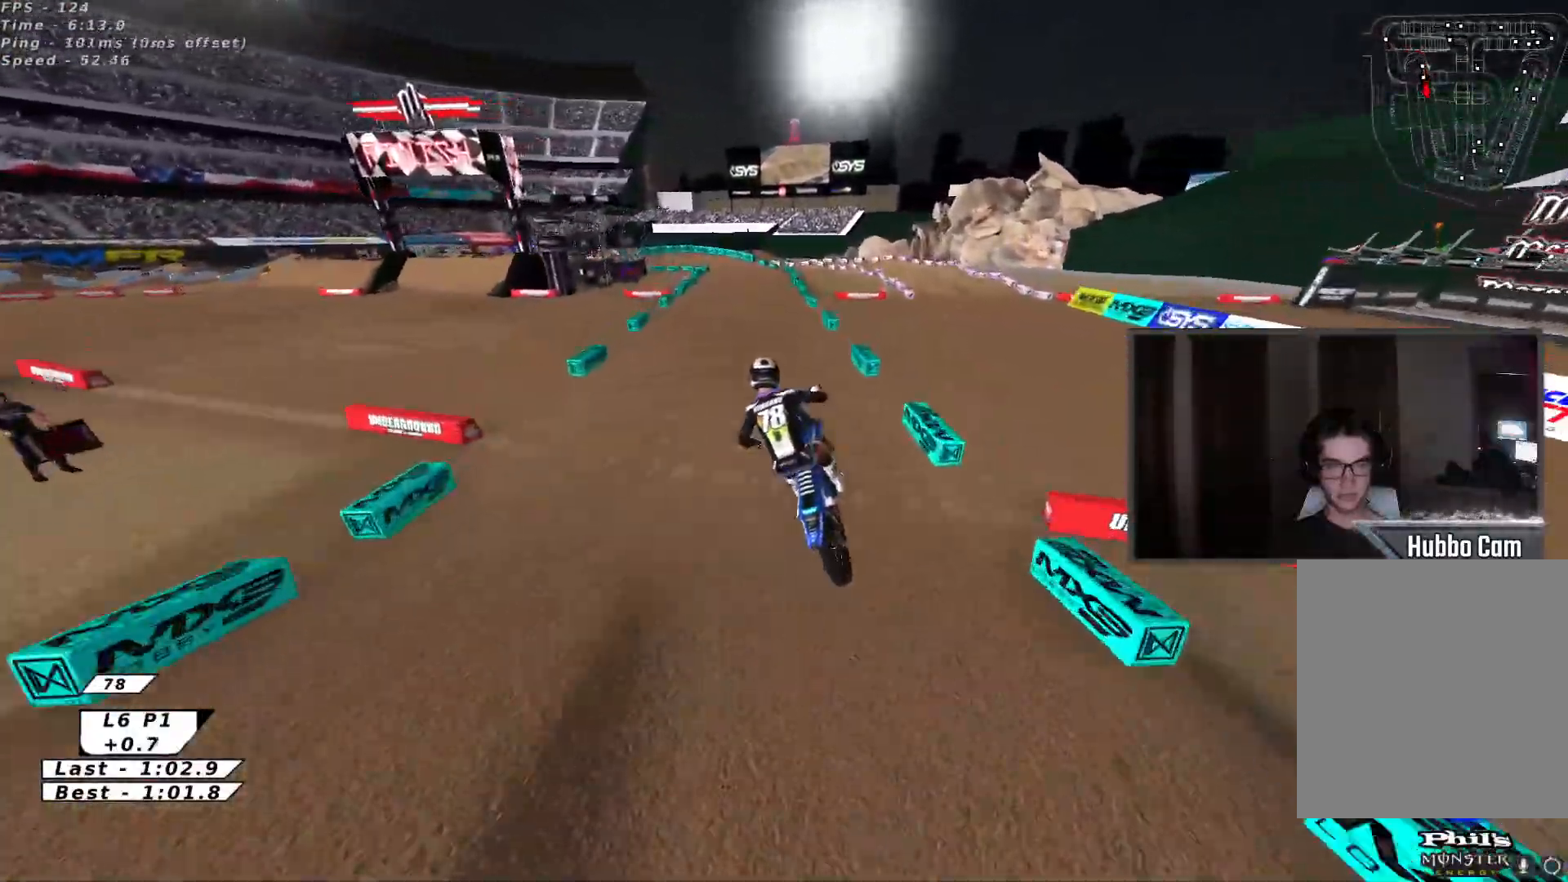
{"buttons": ["X", "L2", "R2", "L3"], "left_stick": "down-right", "events": [[67, "X", "down"], [150, "L2", "down"], [167, "L3", "down"], [183, "A", "down"], [183, "X", "up"], [300, "X", "down"], [333, "A", "up"], [383, "left_stick", "down-right"]]}
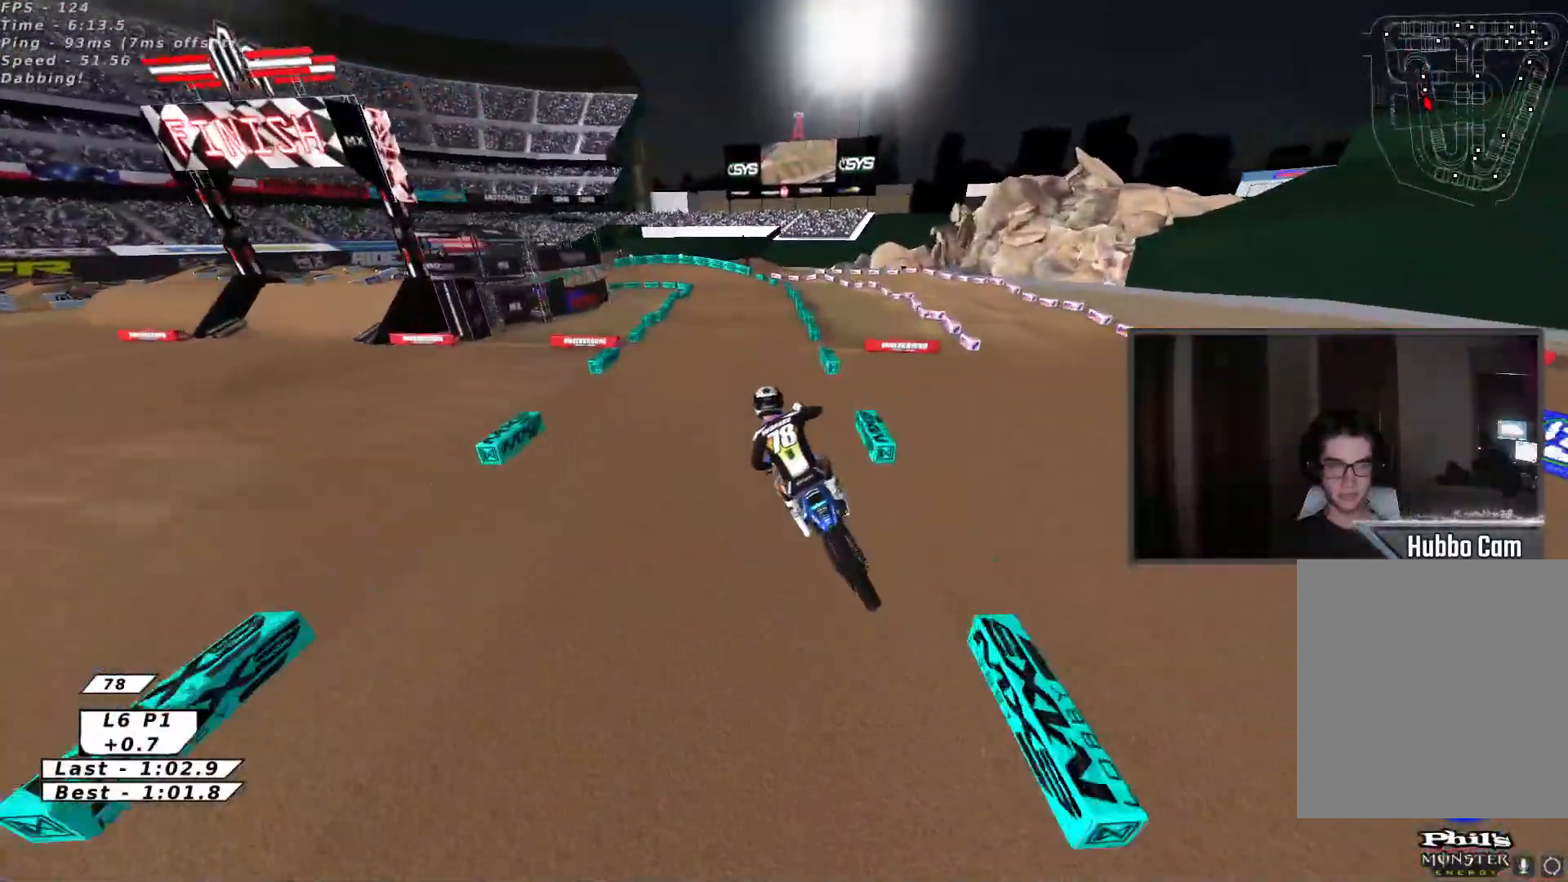
{"buttons": ["A", "R2"], "left_stick": "up", "events": [[17, "X", "up"], [67, "L3", "up"], [167, "L2", "up"], [200, "B", "down"], [200, "left_stick", "down-left"], [267, "B", "up"], [367, "left_stick", "up-left"], [433, "left_stick", "up"], [467, "A", "down"]]}
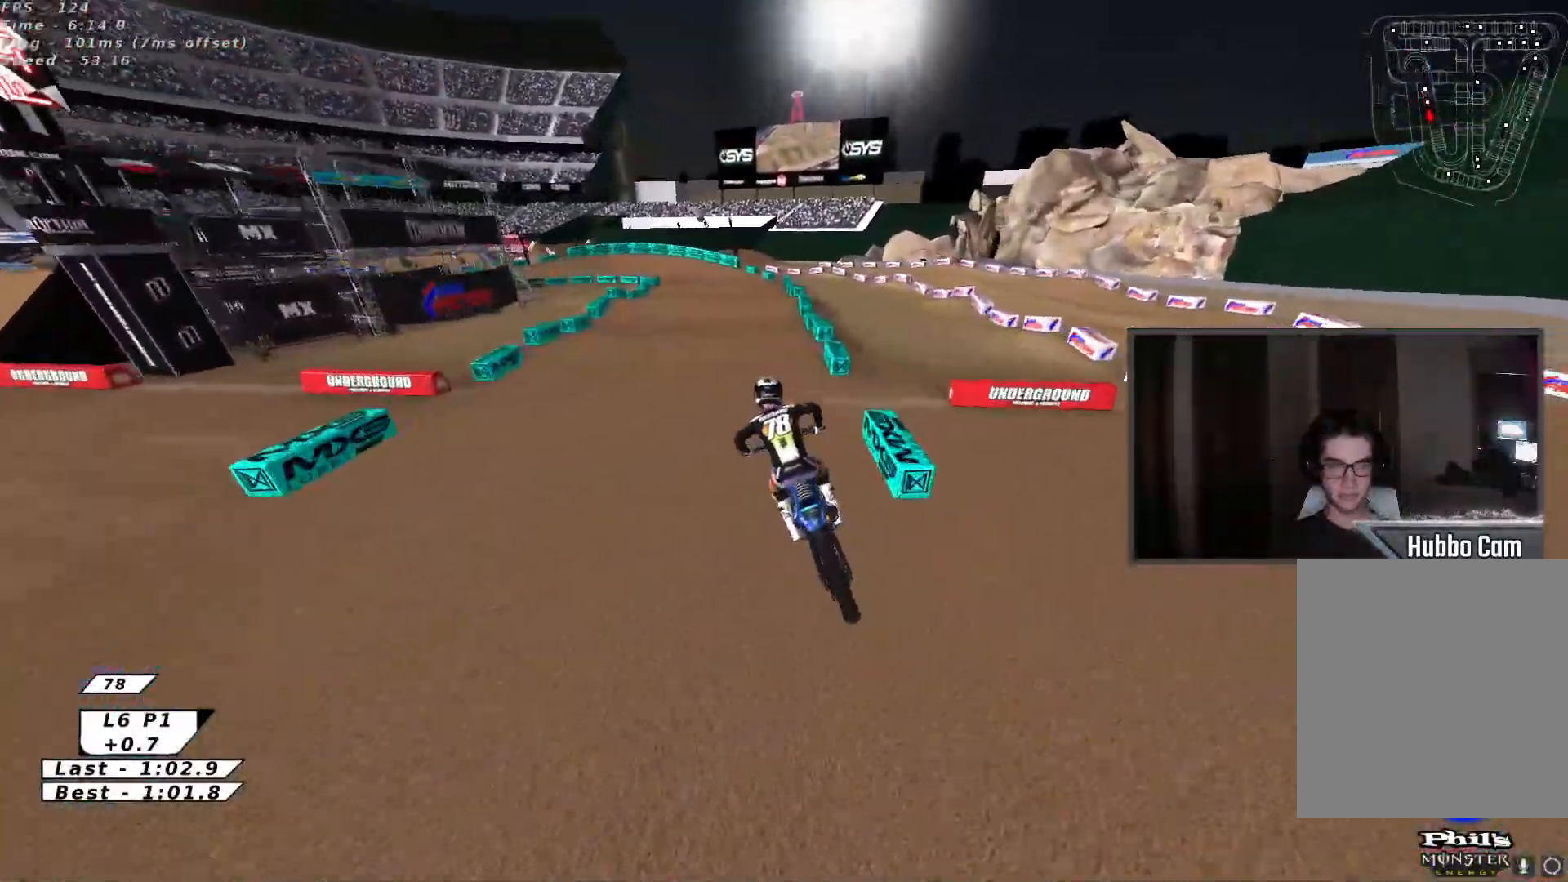
{"buttons": [], "left_stick": "down-left", "events": [[100, "A", "up"], [100, "left_stick", "center"], [300, "B", "down"], [350, "R2", "up"], [383, "B", "up"], [417, "left_stick", "down-left"]]}
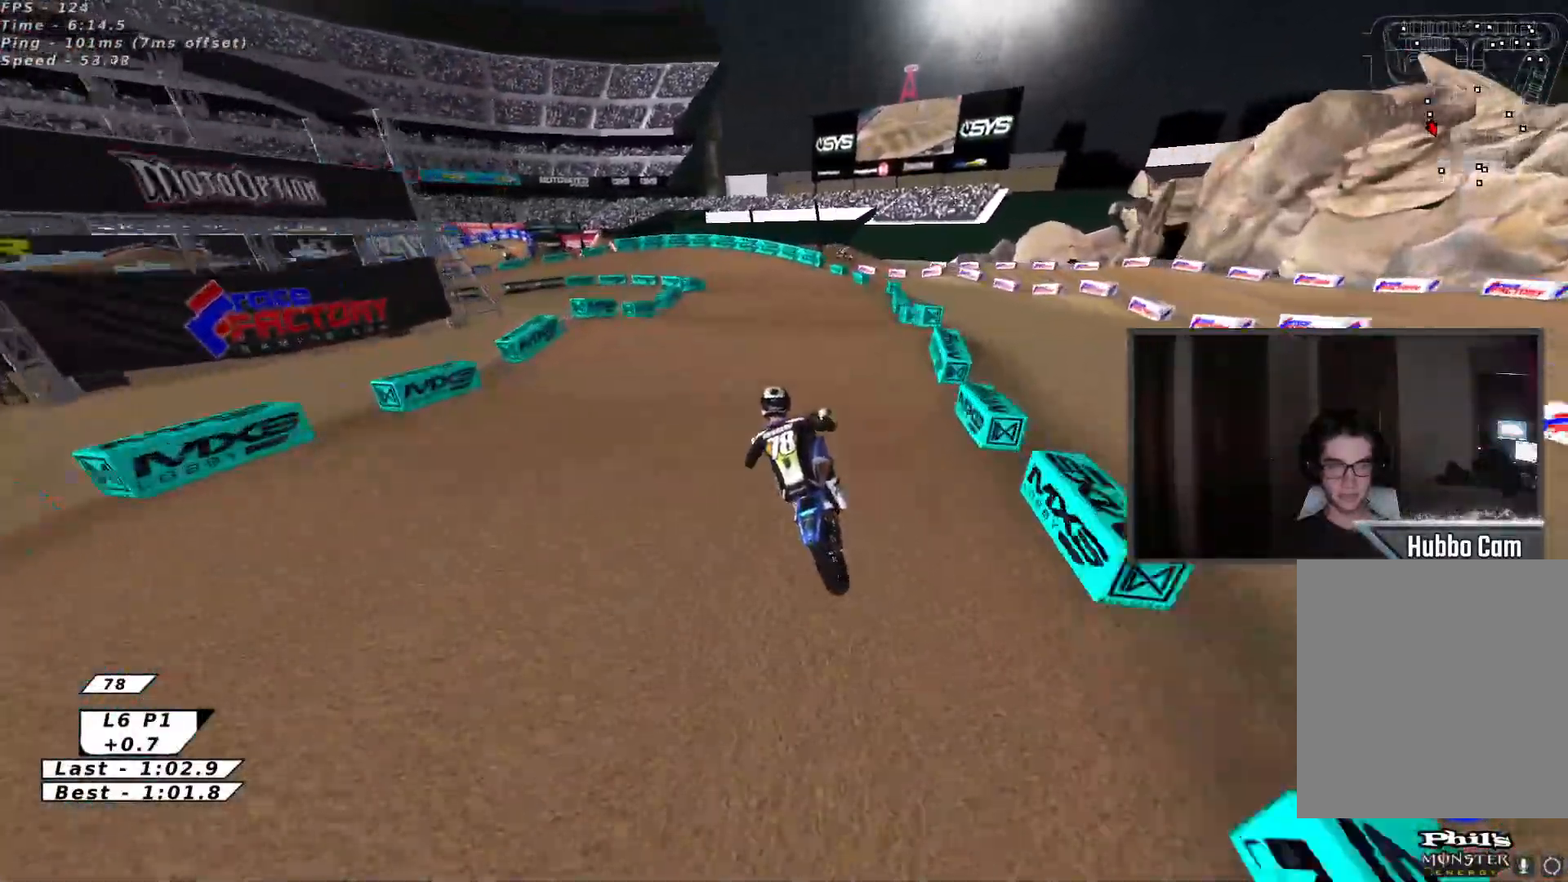
{"buttons": [], "left_stick": "center", "events": [[50, "left_stick", "center"], [200, "R2", "down"], [267, "left_stick", "down"], [317, "left_stick", "down-left"], [383, "R2", "up"], [467, "left_stick", "center"]]}